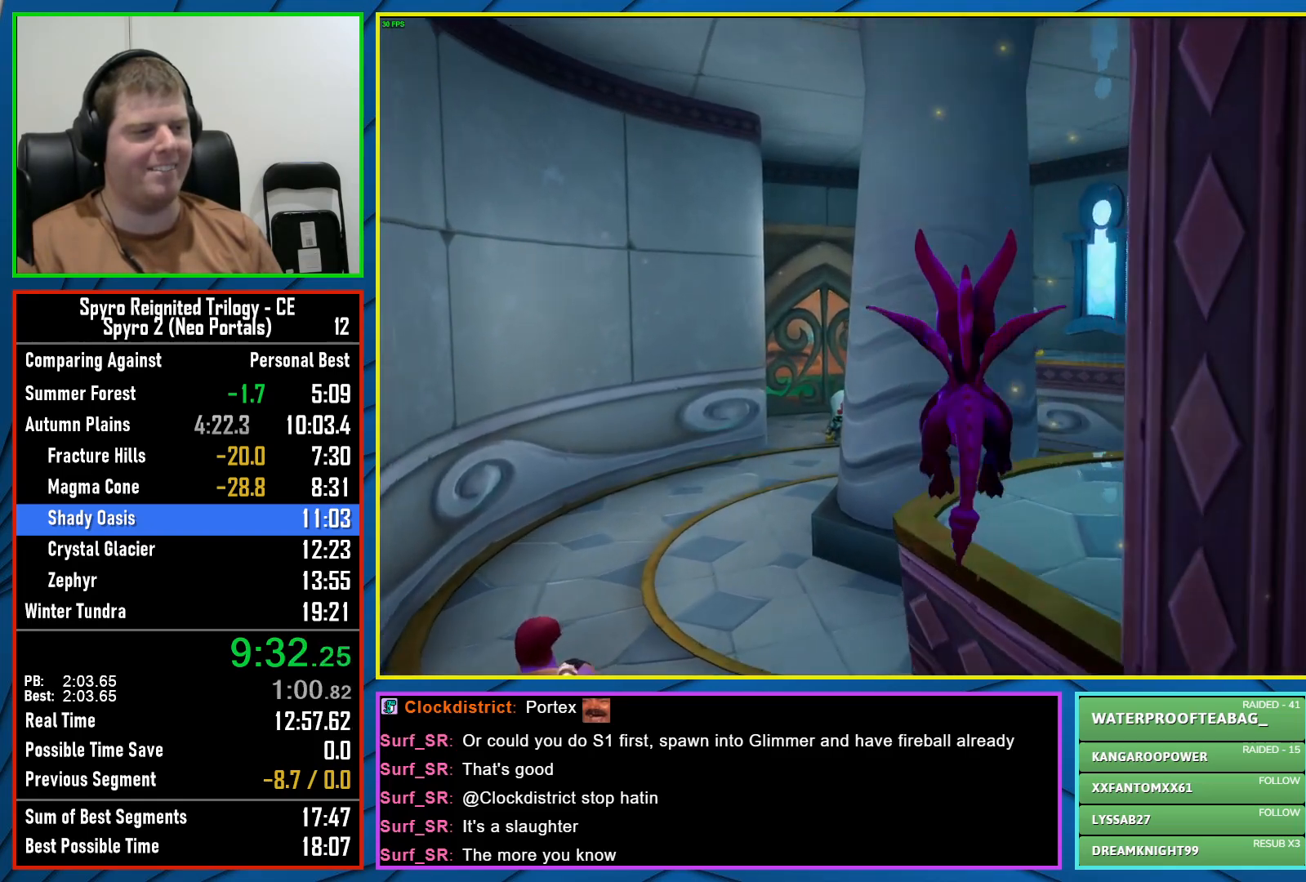
Gameplay with a controller (Xbox layout); each line is a JSON object with the inputs held at the frame after it. "events" lists button and stick changes between this image and that frame as [ms after this image, input, new state], when the widget could be followed in between.
{"buttons": ["X"], "left_stick": "left", "right_stick": "center", "events": [[233, "X", "down"], [367, "left_stick", "center"], [483, "left_stick", "left"]]}
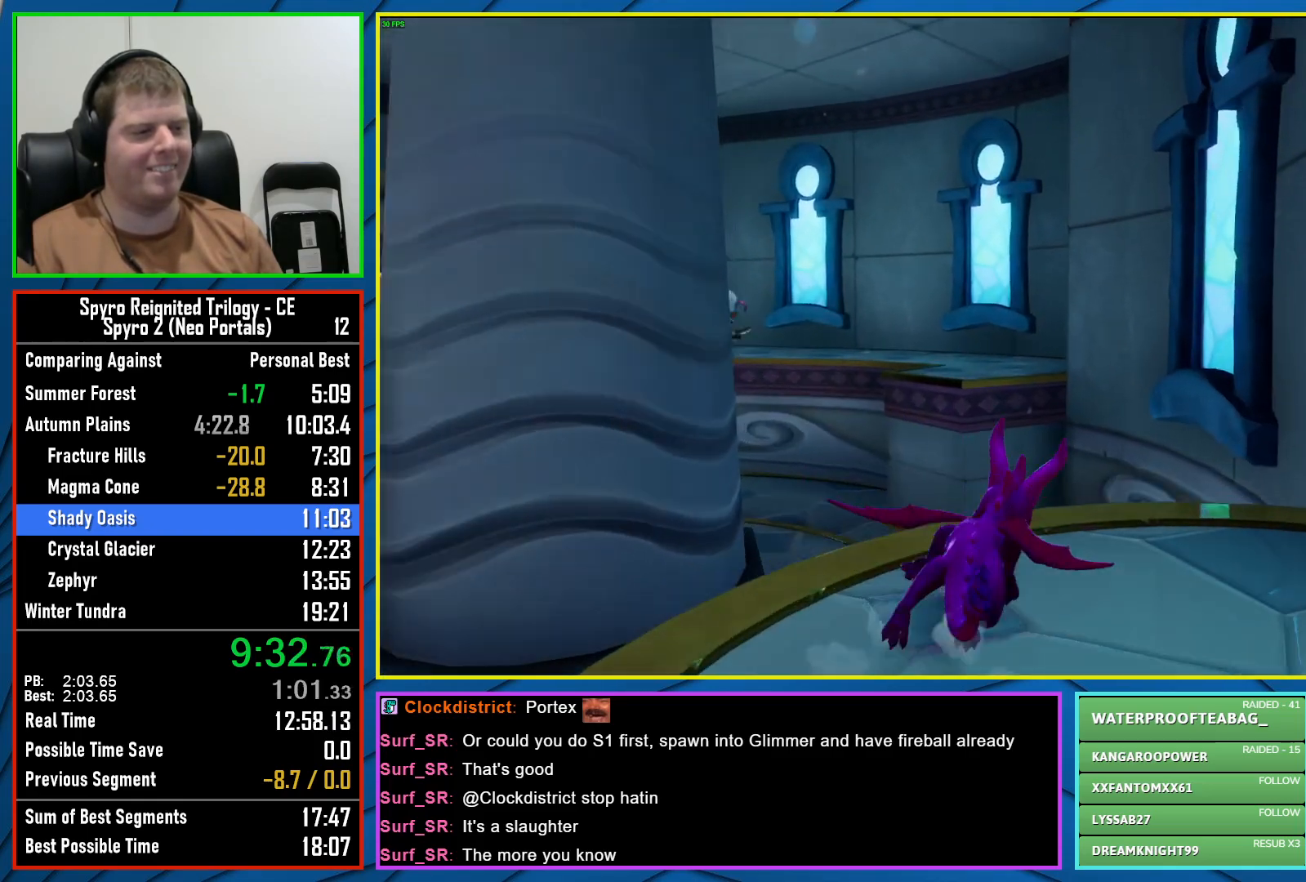
{"buttons": ["A", "X"], "left_stick": "center", "right_stick": "center", "events": [[133, "left_stick", "center"], [167, "A", "down"]]}
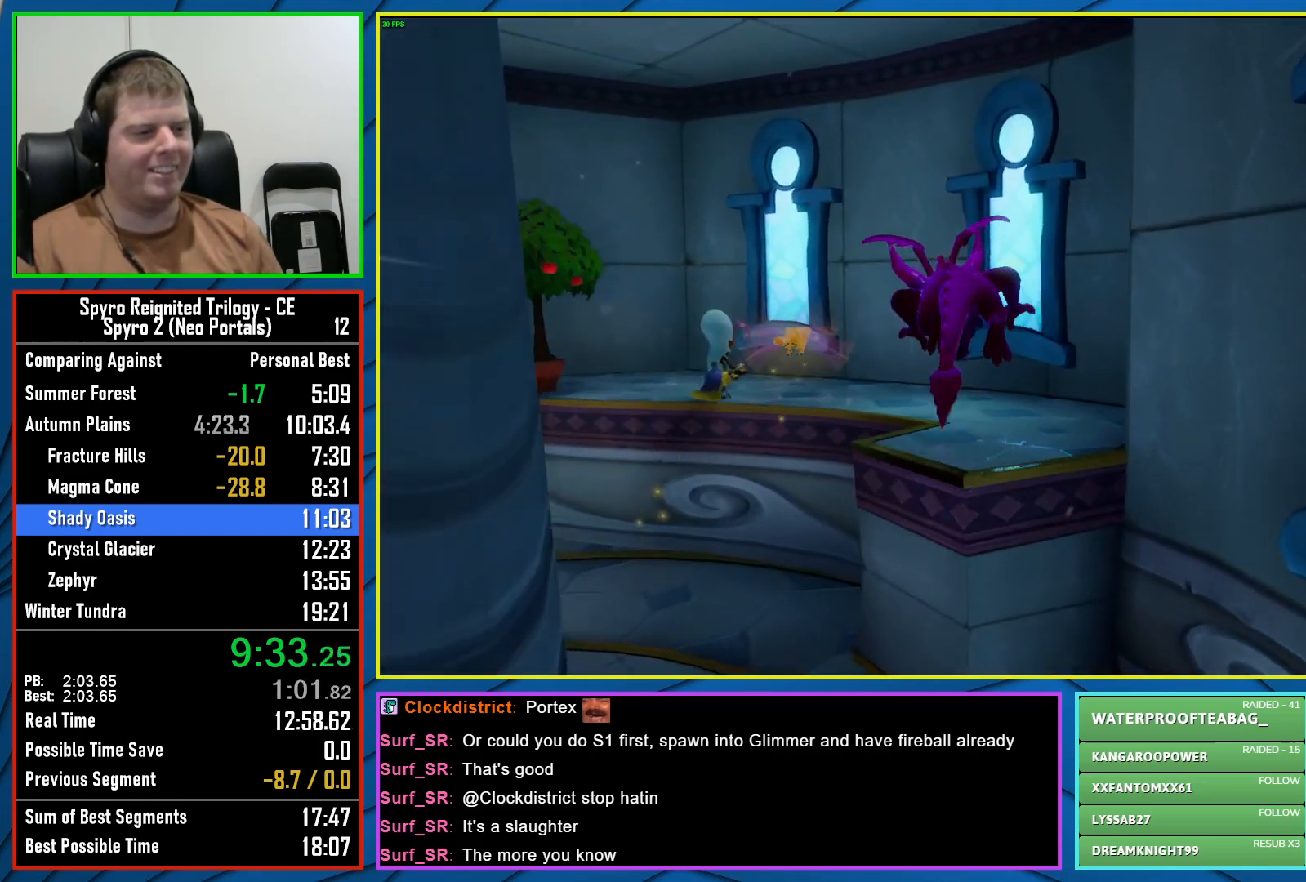
{"buttons": [], "left_stick": "center", "right_stick": "center", "events": [[50, "A", "up"], [67, "X", "up"], [150, "A", "down"], [283, "A", "up"]]}
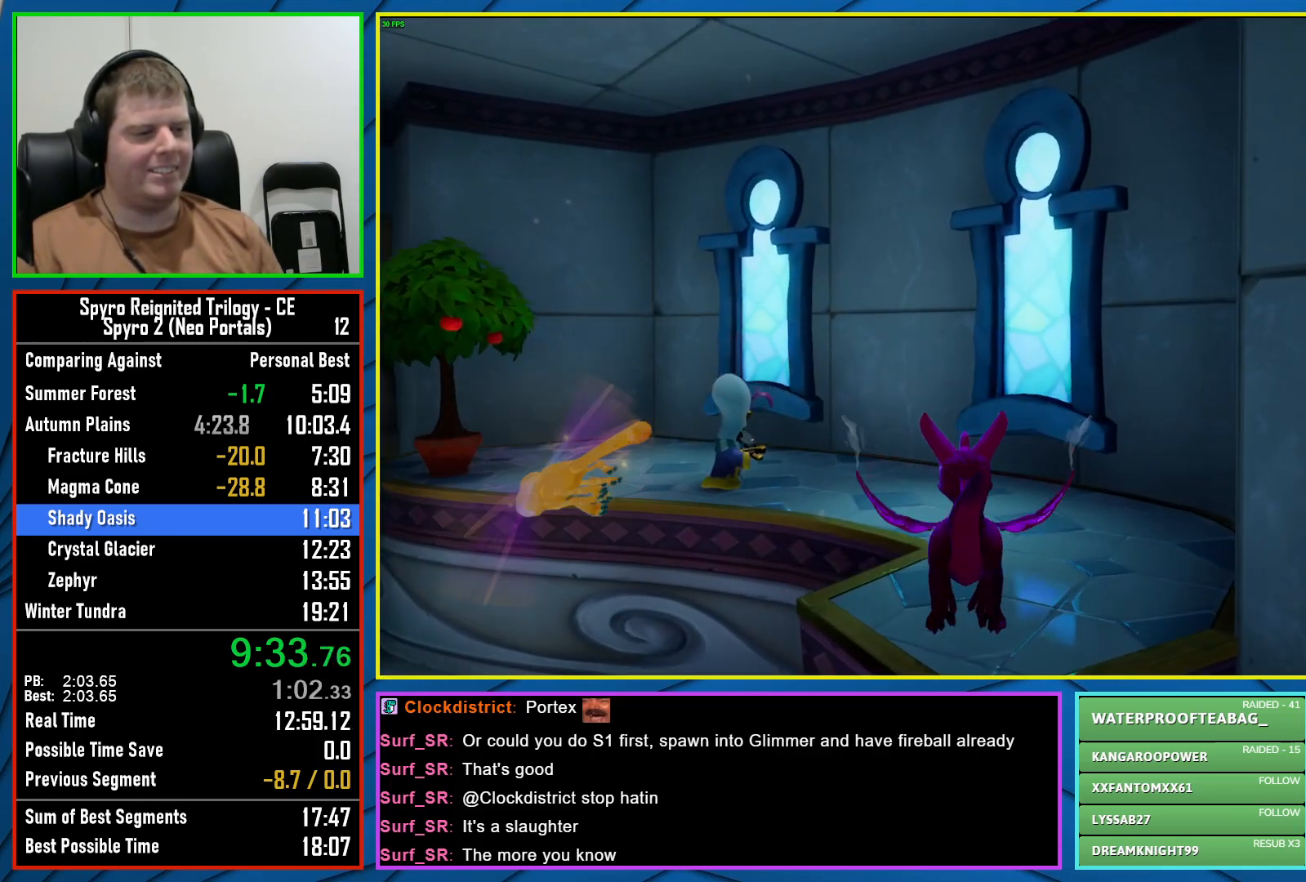
{"buttons": ["A", "X"], "left_stick": "left", "right_stick": "center", "events": [[17, "left_stick", "left"], [167, "X", "down"], [433, "A", "down"]]}
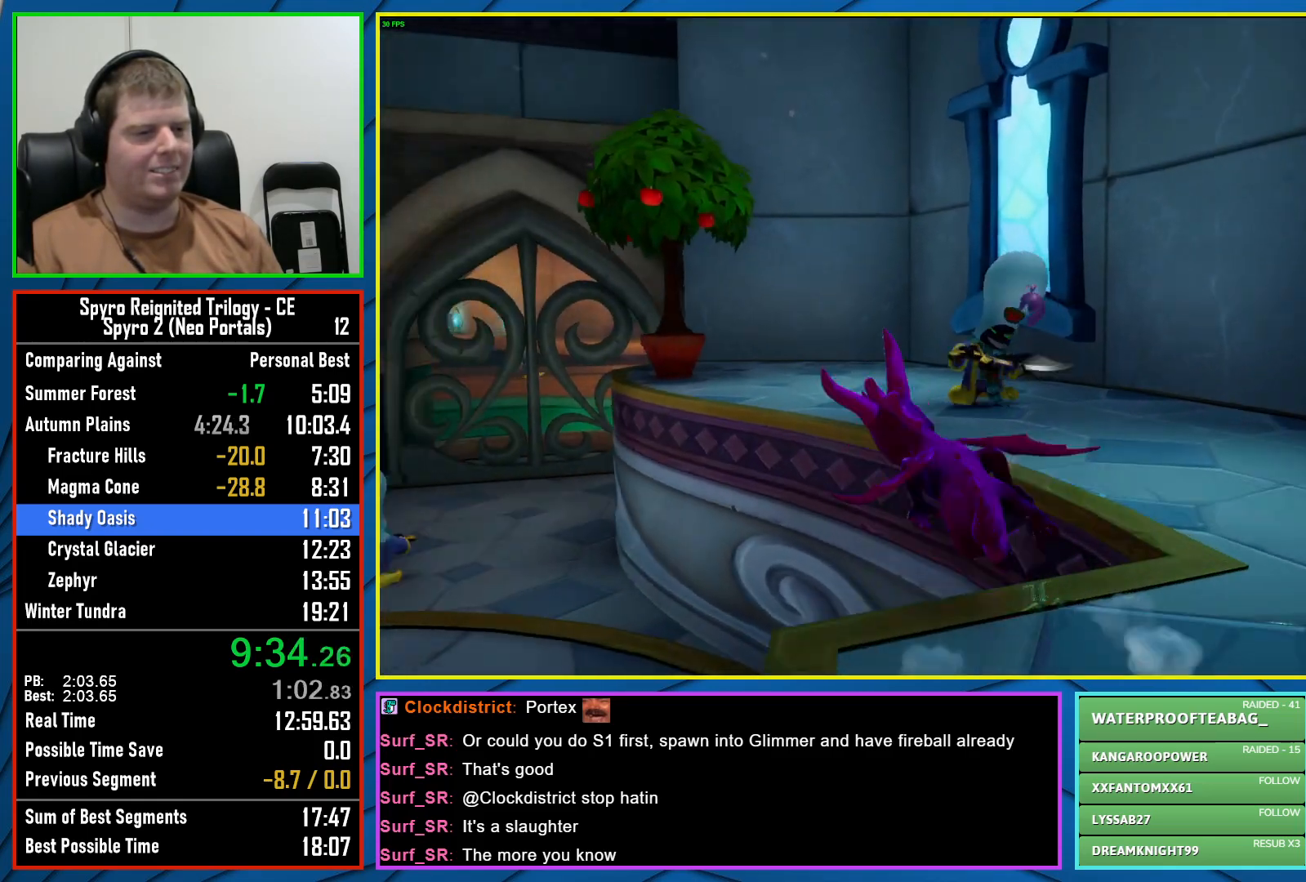
{"buttons": ["R2"], "left_stick": "left", "right_stick": "center", "events": [[67, "left_stick", "center"], [167, "A", "up"], [167, "X", "up"], [233, "A", "down"], [317, "A", "up"], [400, "left_stick", "left"], [417, "R2", "down"]]}
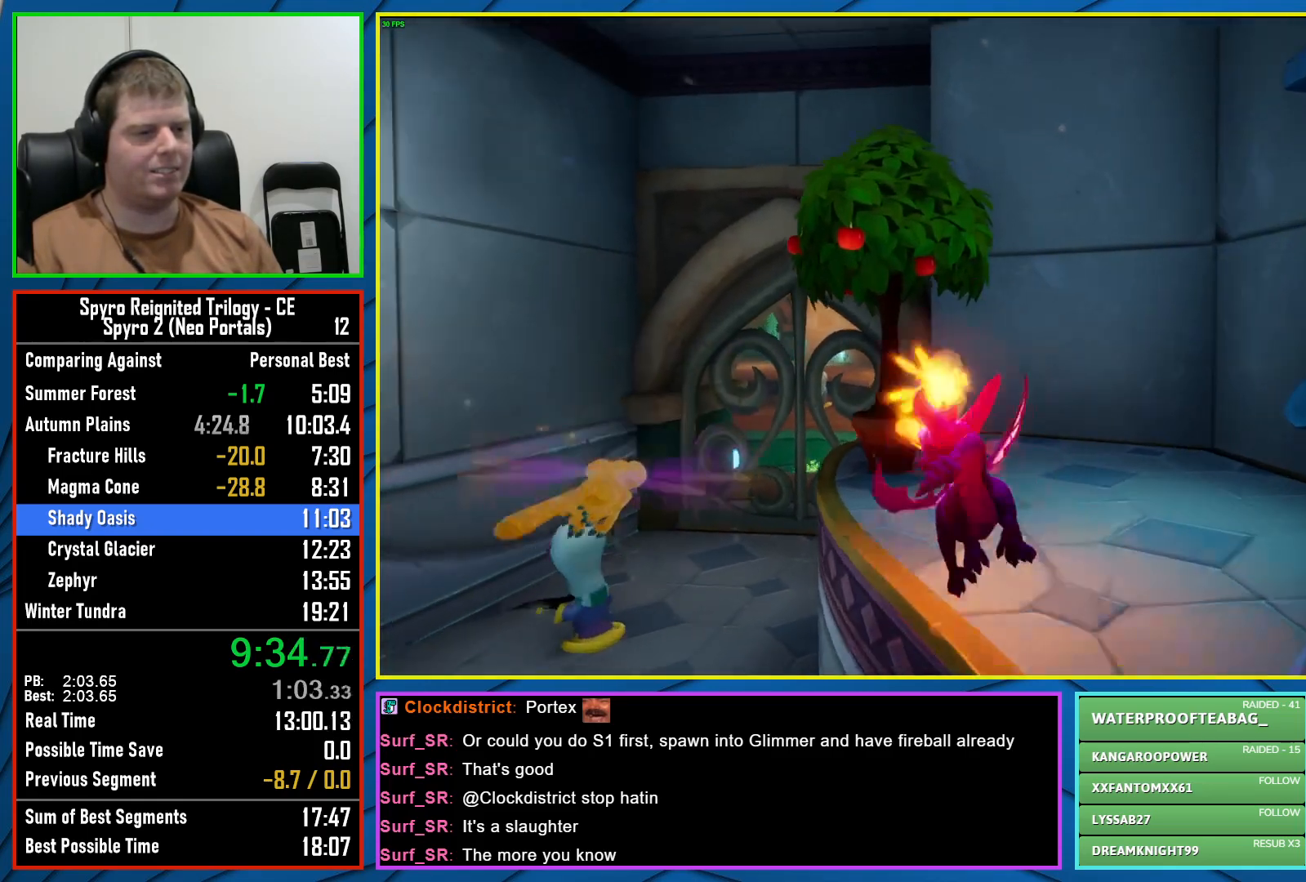
{"buttons": [], "left_stick": "up-left", "right_stick": "left", "events": [[33, "R2", "up"], [33, "left_stick", "center"], [233, "left_stick", "left"], [250, "right_stick", "left"], [400, "left_stick", "up-left"]]}
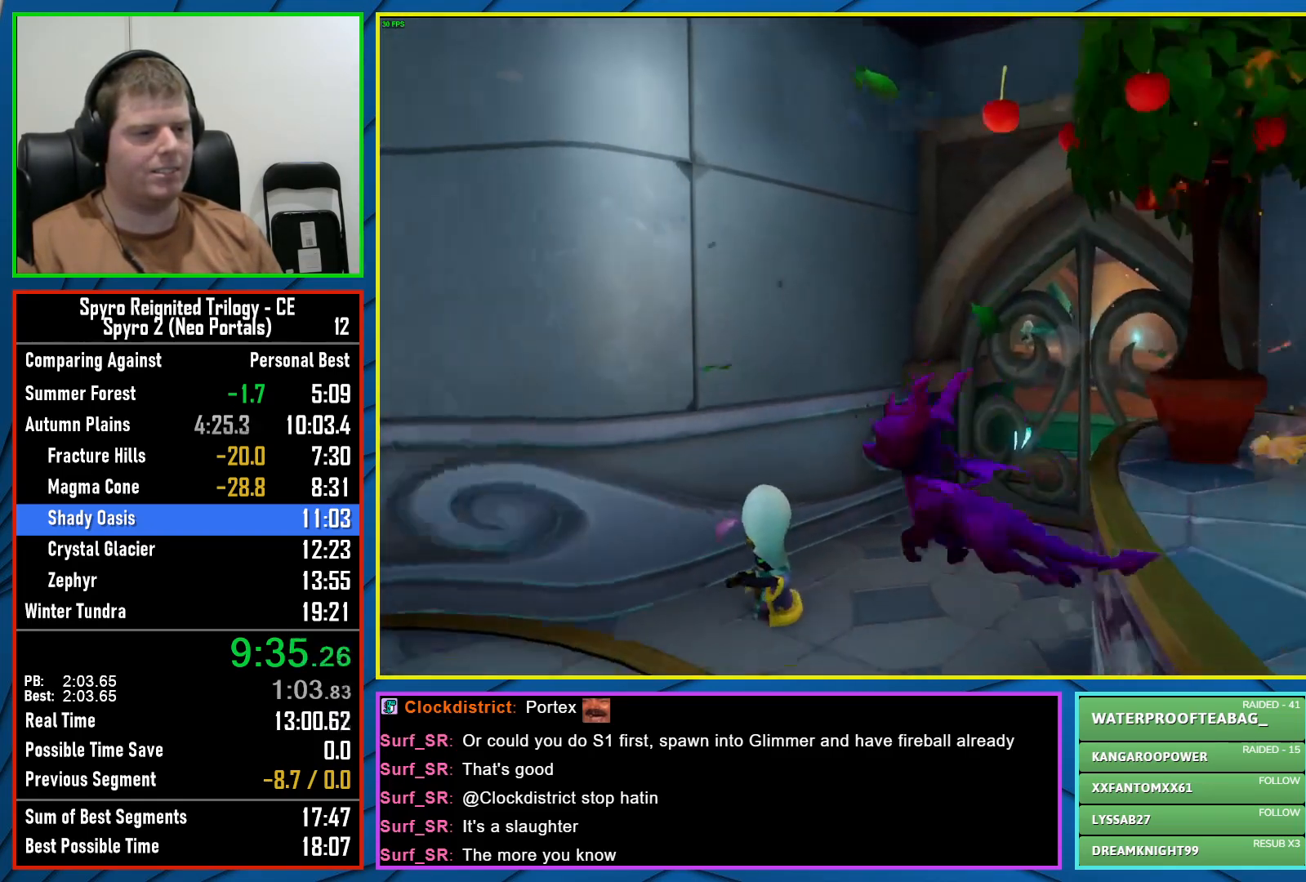
{"buttons": ["R2"], "left_stick": "up", "right_stick": "left", "events": [[17, "left_stick", "up"], [17, "right_stick", "center"], [133, "right_stick", "left"], [283, "right_stick", "center"], [383, "R2", "down"], [483, "right_stick", "left"]]}
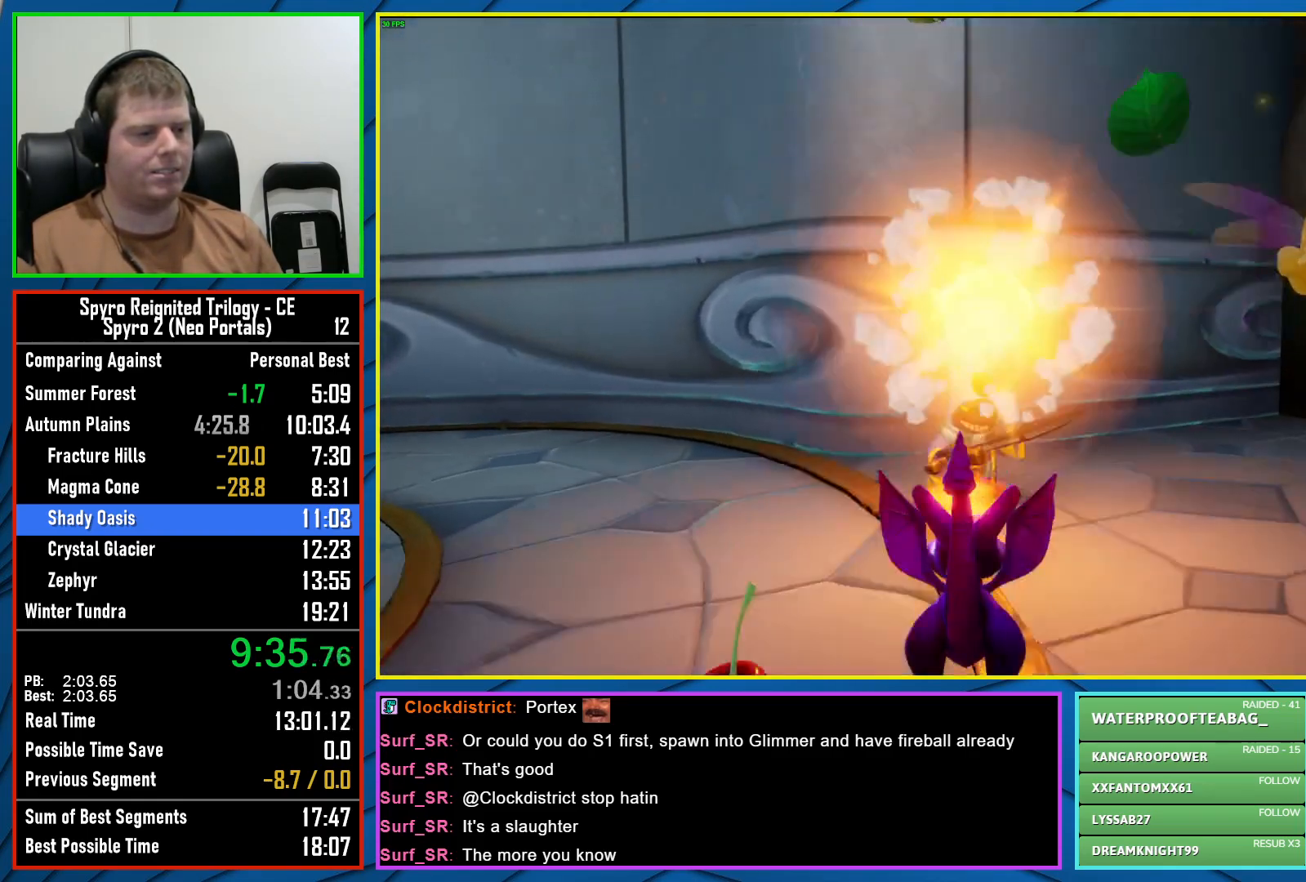
{"buttons": [], "left_stick": "up", "right_stick": "left", "events": [[33, "R2", "up"]]}
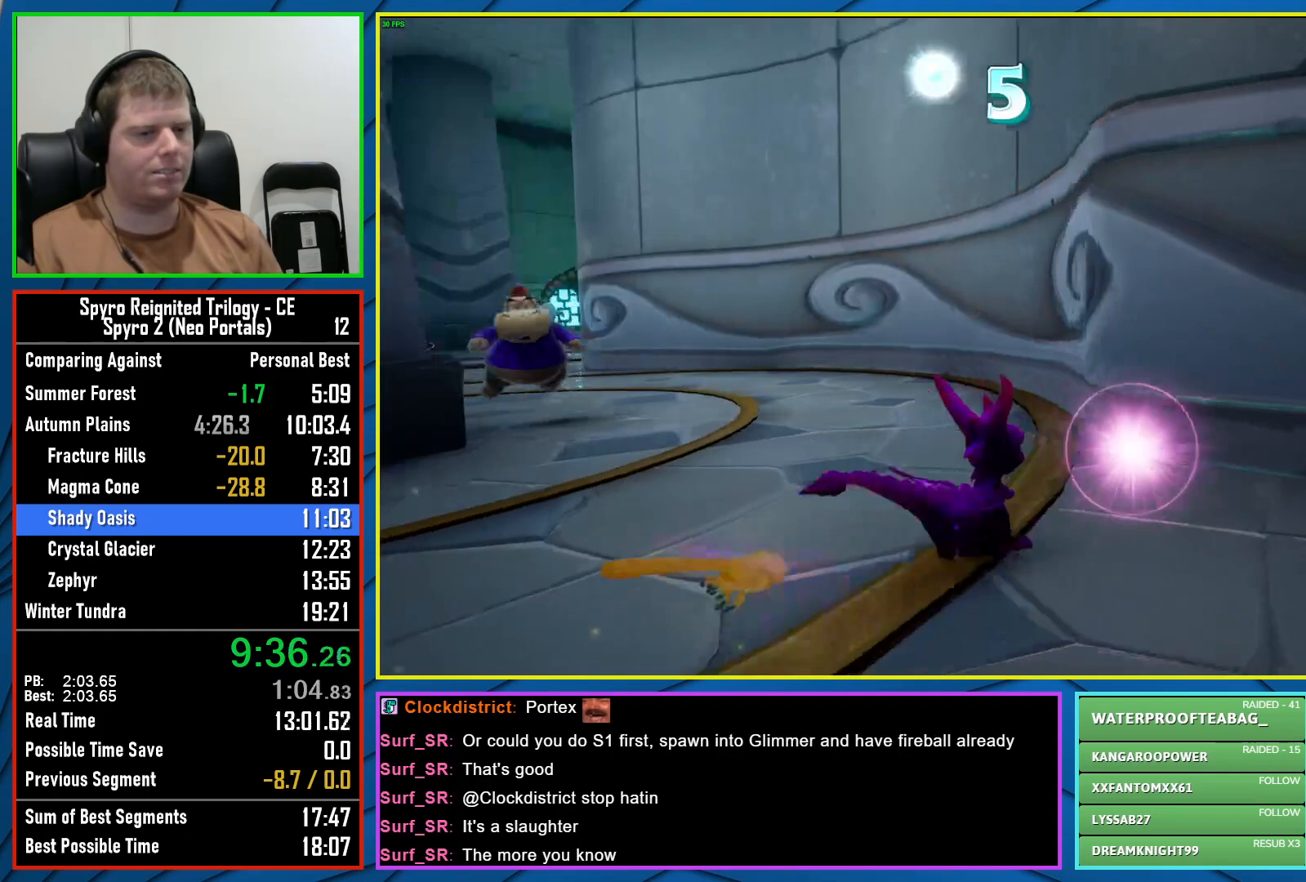
{"buttons": [], "left_stick": "up", "right_stick": "center", "events": [[217, "right_stick", "center"], [233, "left_stick", "up-left"], [400, "left_stick", "up"]]}
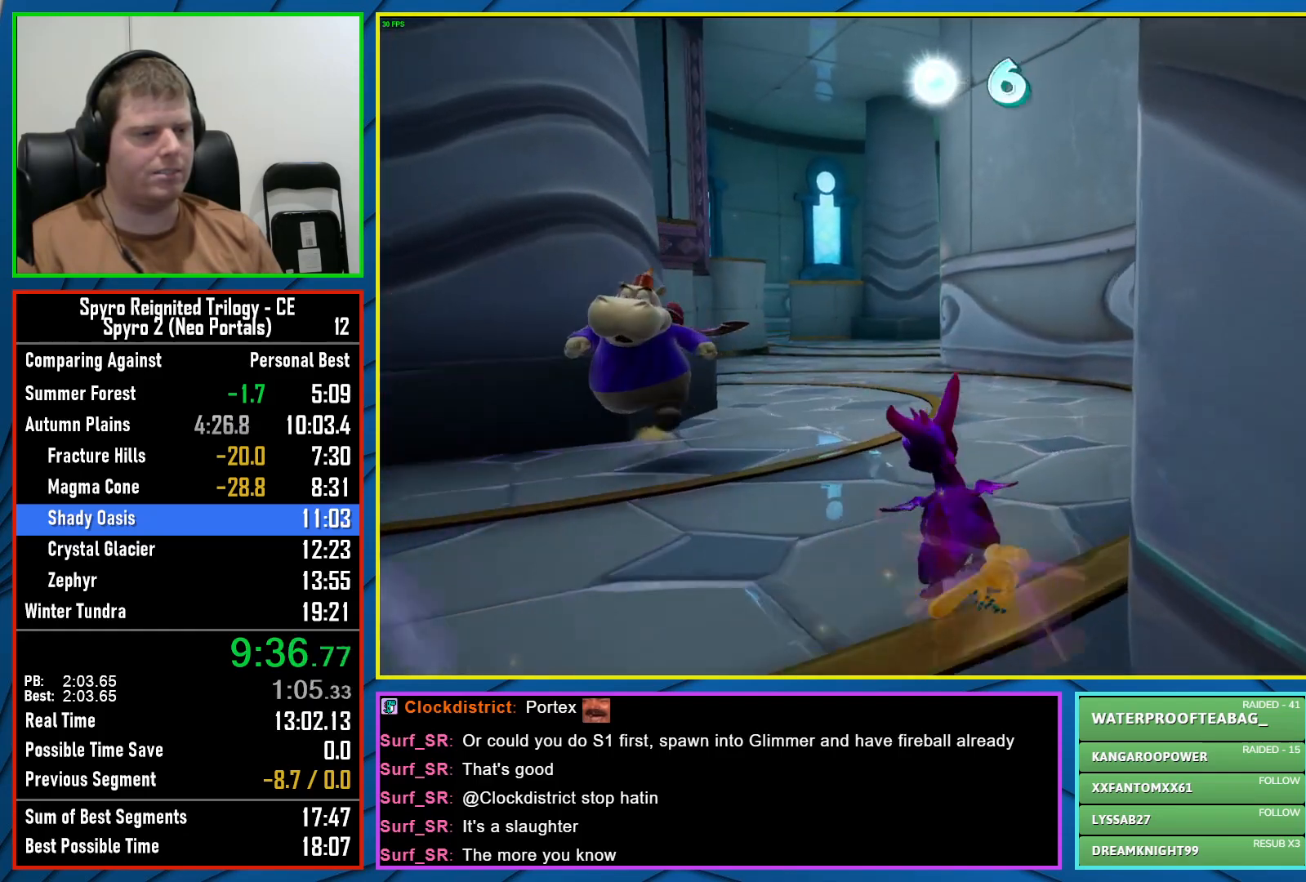
{"buttons": [], "left_stick": "up", "right_stick": "left", "events": [[17, "right_stick", "left"], [183, "right_stick", "center"], [300, "right_stick", "left"]]}
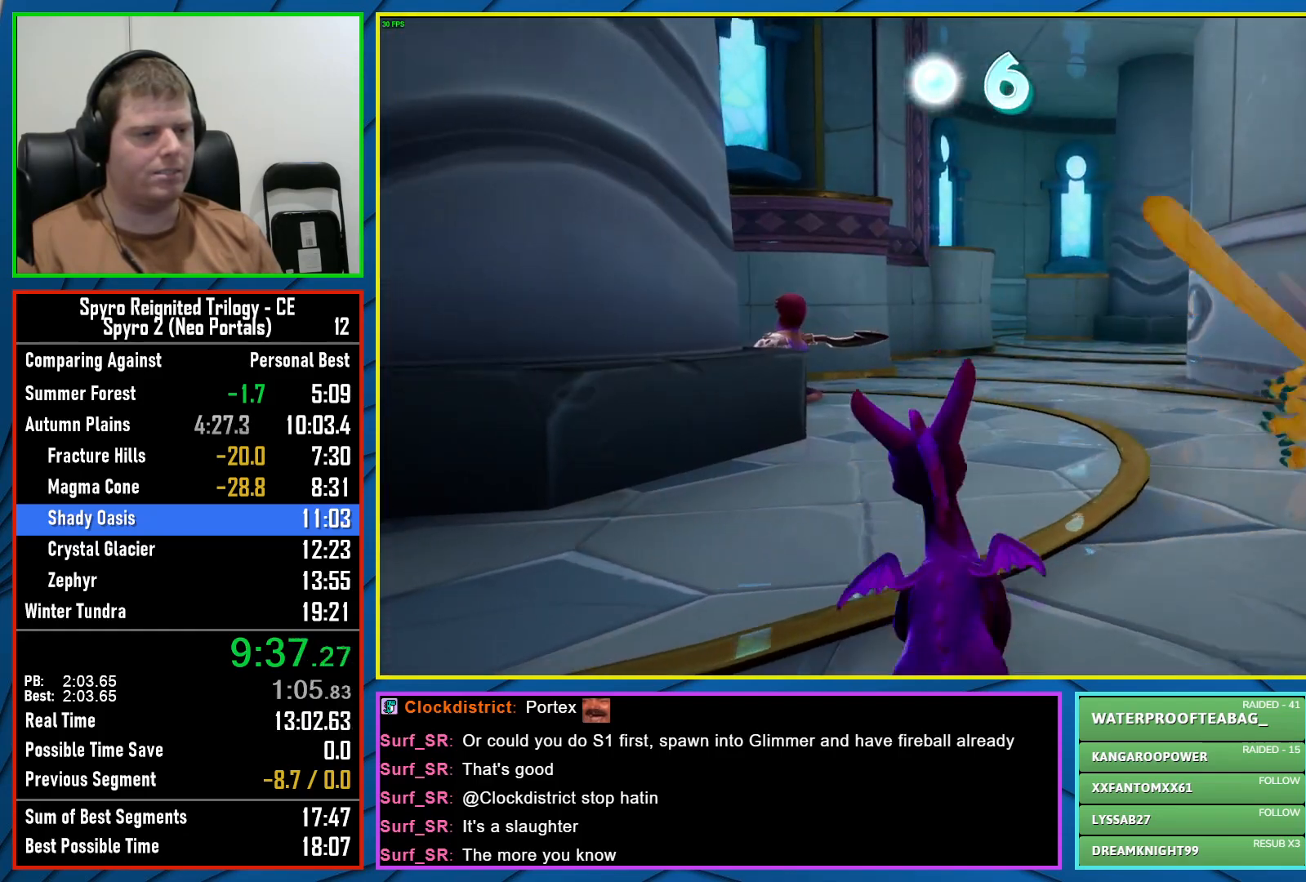
{"buttons": ["R2"], "left_stick": "up", "right_stick": "center", "events": [[17, "right_stick", "center"], [433, "R2", "down"]]}
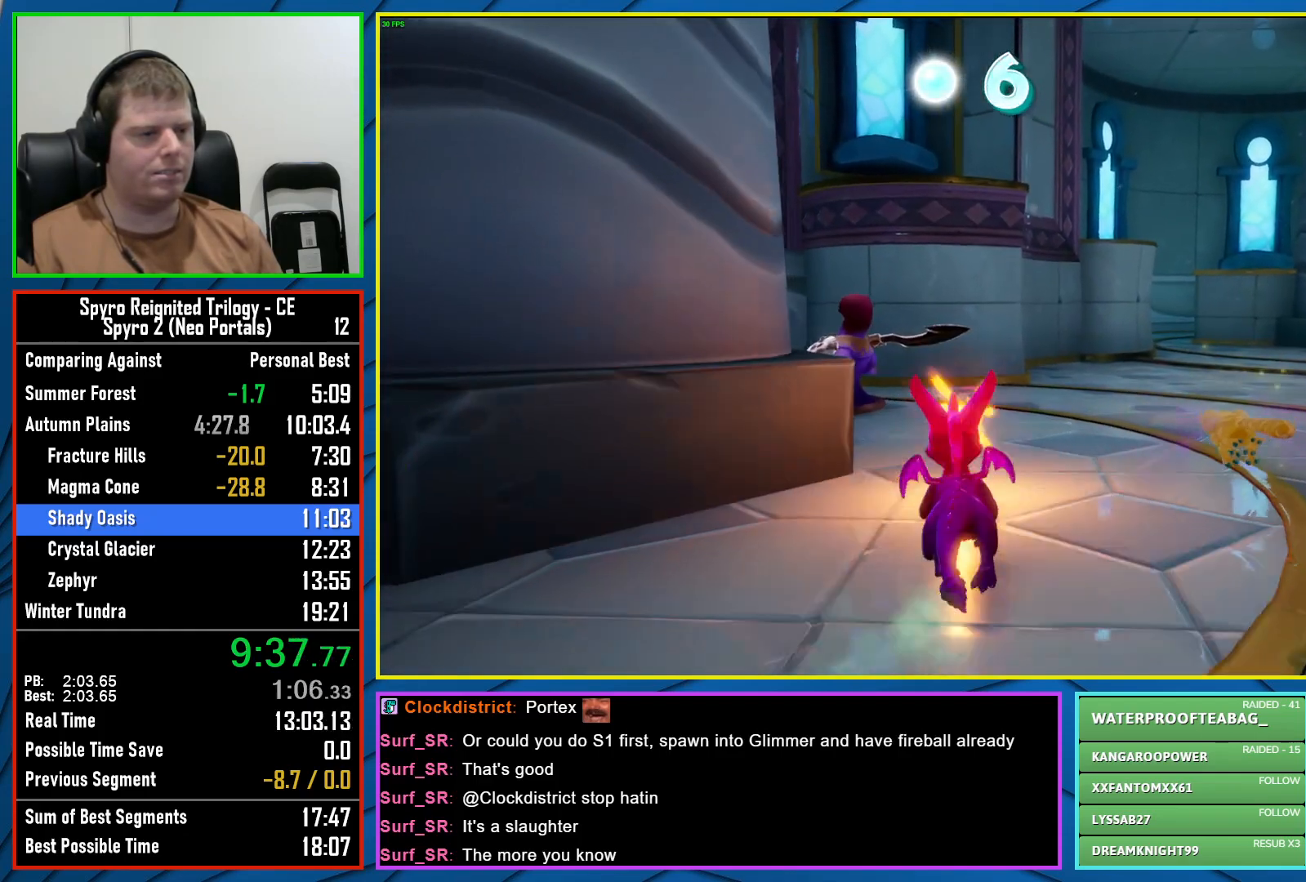
{"buttons": [], "left_stick": "left", "right_stick": "left", "events": [[17, "left_stick", "center"], [83, "R2", "up"], [83, "right_stick", "left"], [500, "left_stick", "left"]]}
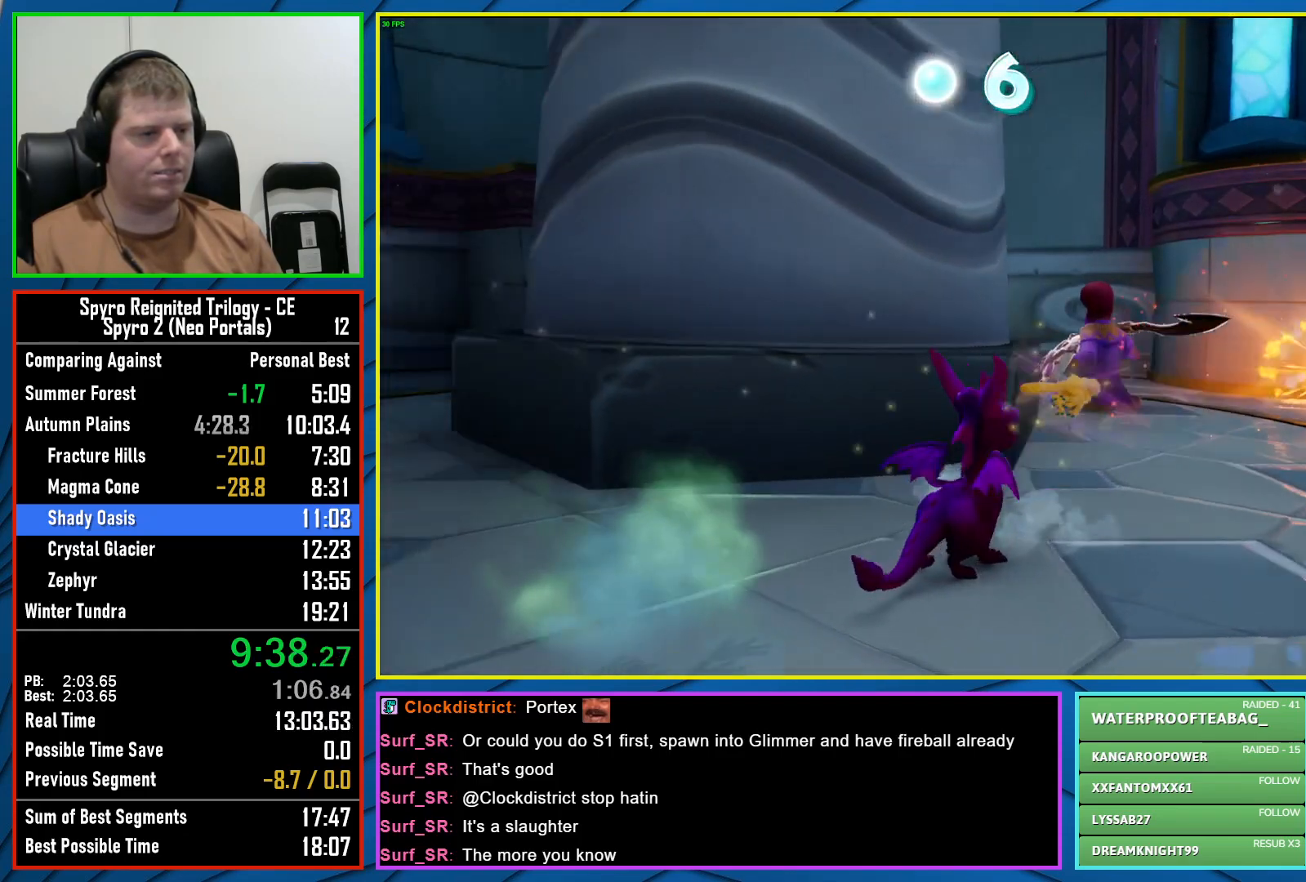
{"buttons": [], "left_stick": "up-left", "right_stick": "center", "events": [[283, "left_stick", "up-left"], [383, "right_stick", "center"]]}
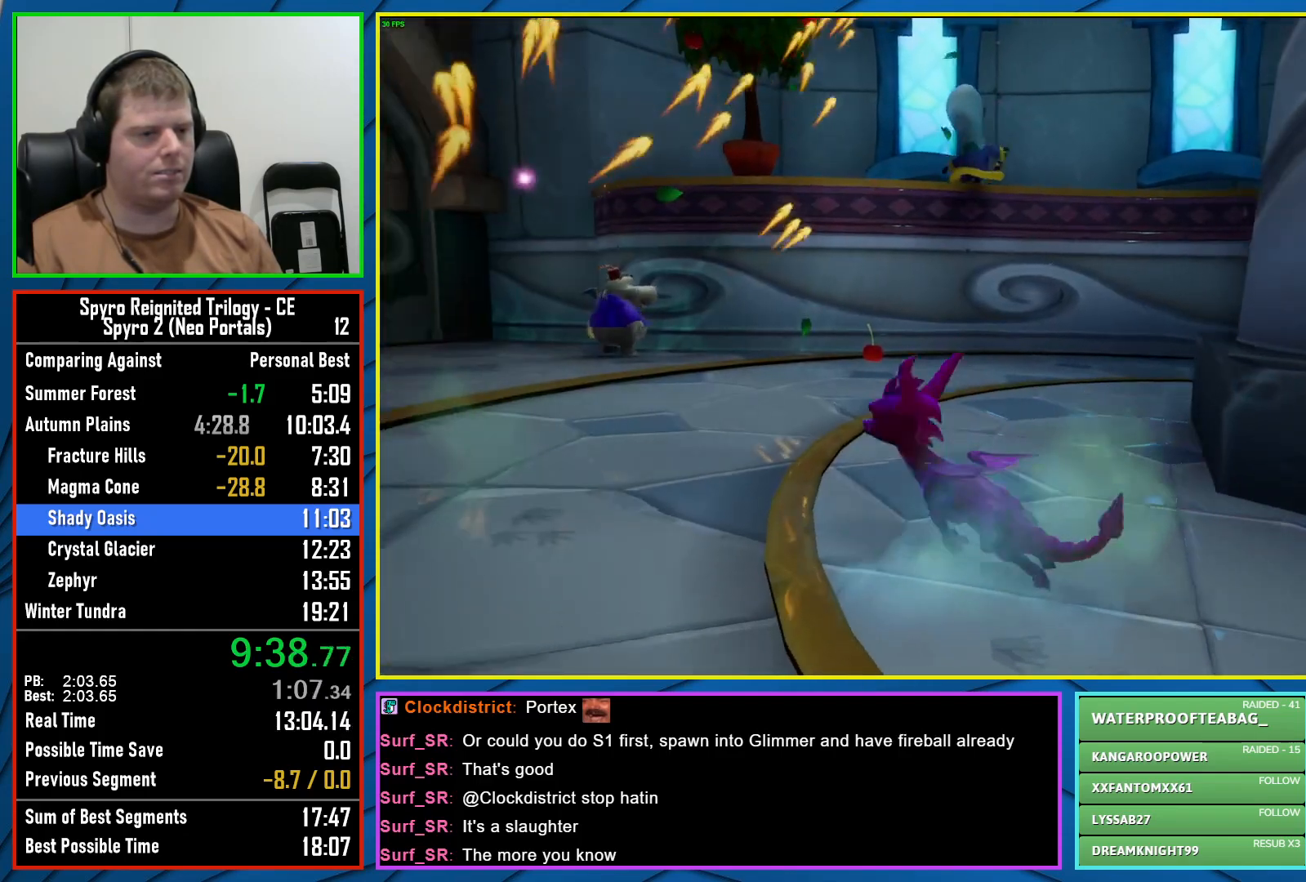
{"buttons": [], "left_stick": "up", "right_stick": "center", "events": [[67, "left_stick", "center"], [250, "right_stick", "right"], [300, "left_stick", "up"], [383, "right_stick", "center"]]}
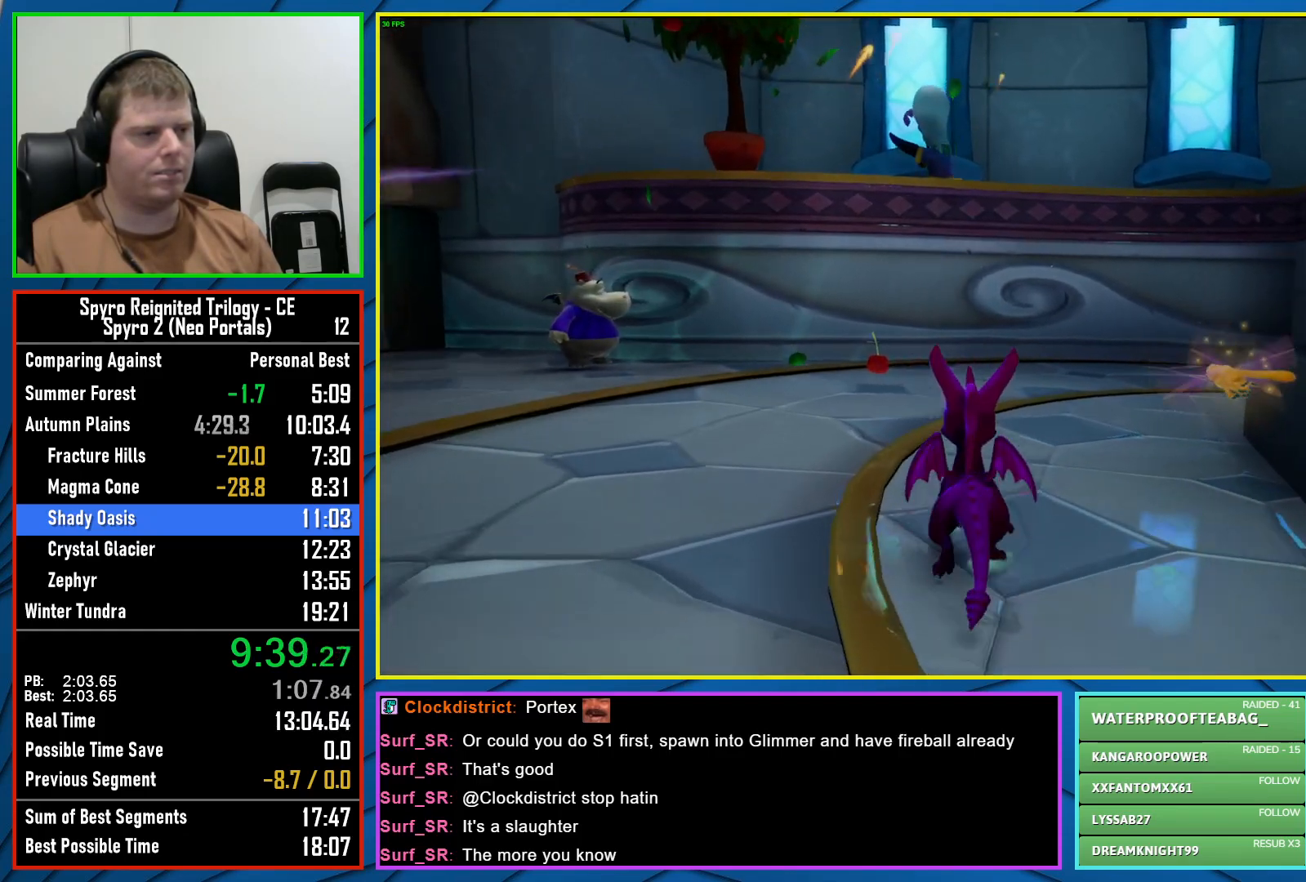
{"buttons": [], "left_stick": "center", "right_stick": "center", "events": [[167, "left_stick", "center"], [267, "right_stick", "left"], [317, "right_stick", "up-left"], [500, "right_stick", "center"]]}
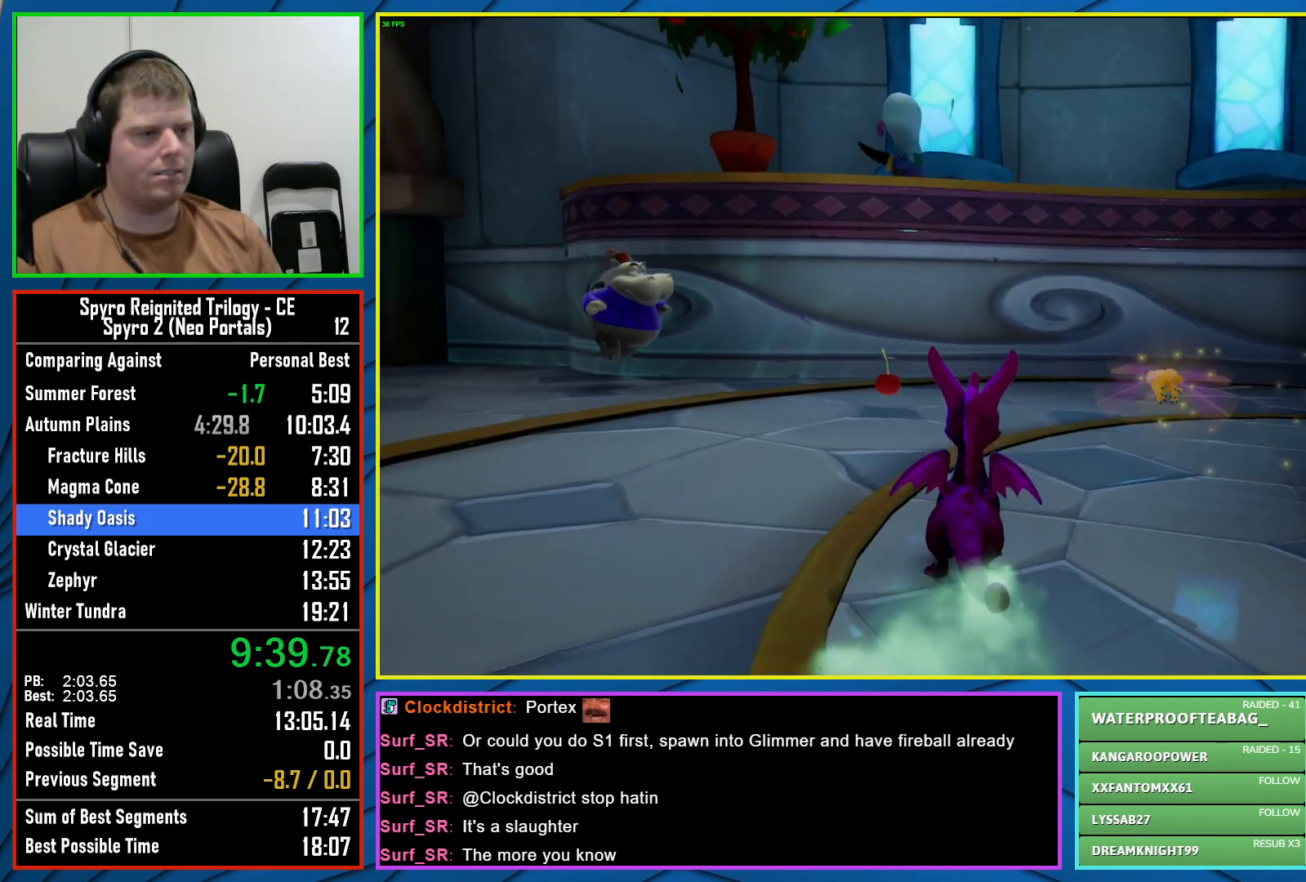
{"buttons": [], "left_stick": "center", "right_stick": "center", "events": [[233, "right_stick", "left"], [267, "left_stick", "up"], [400, "right_stick", "center"], [467, "left_stick", "center"]]}
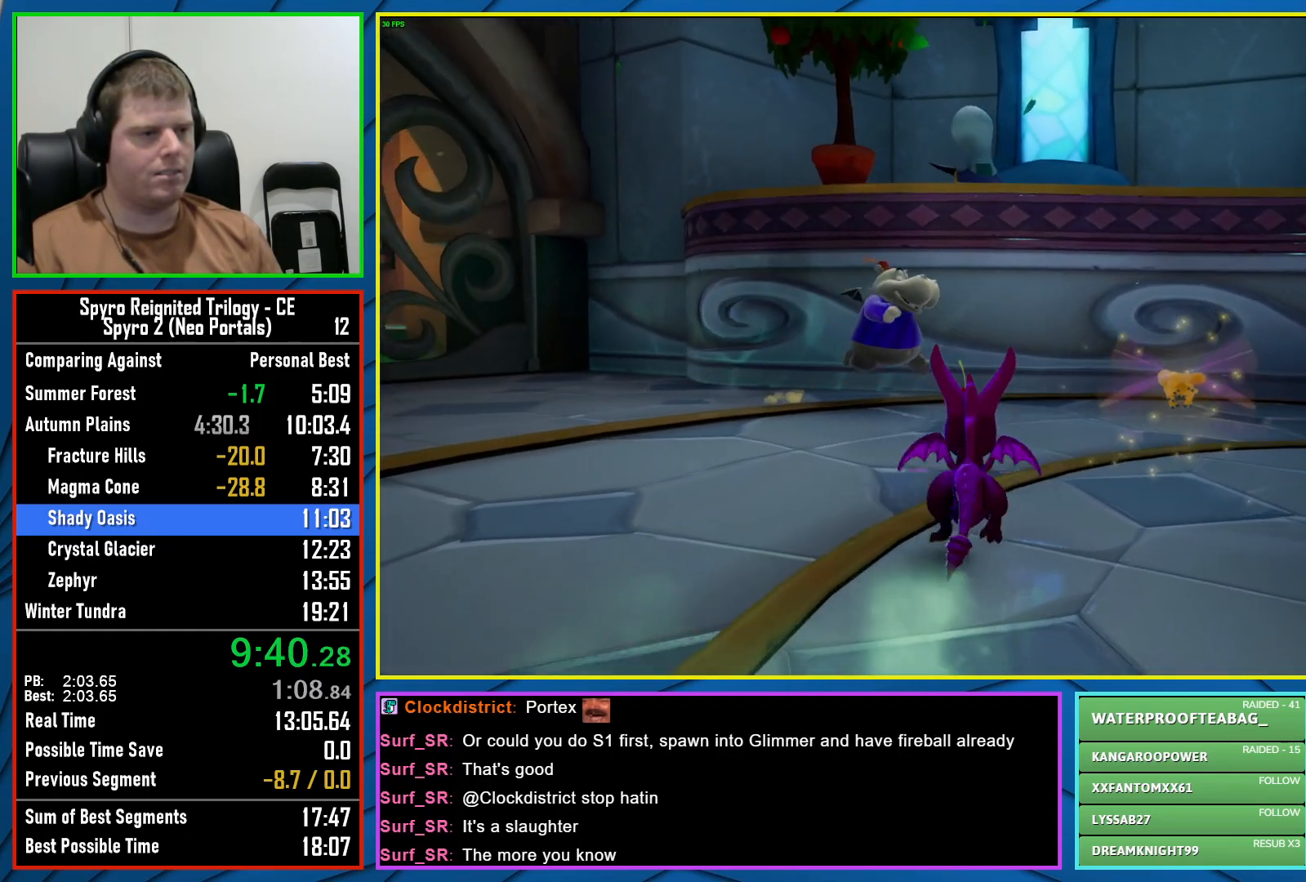
{"buttons": ["A"], "left_stick": "center", "right_stick": "center", "events": [[50, "A", "down"], [133, "left_stick", "up"], [217, "left_stick", "up-right"], [400, "left_stick", "center"]]}
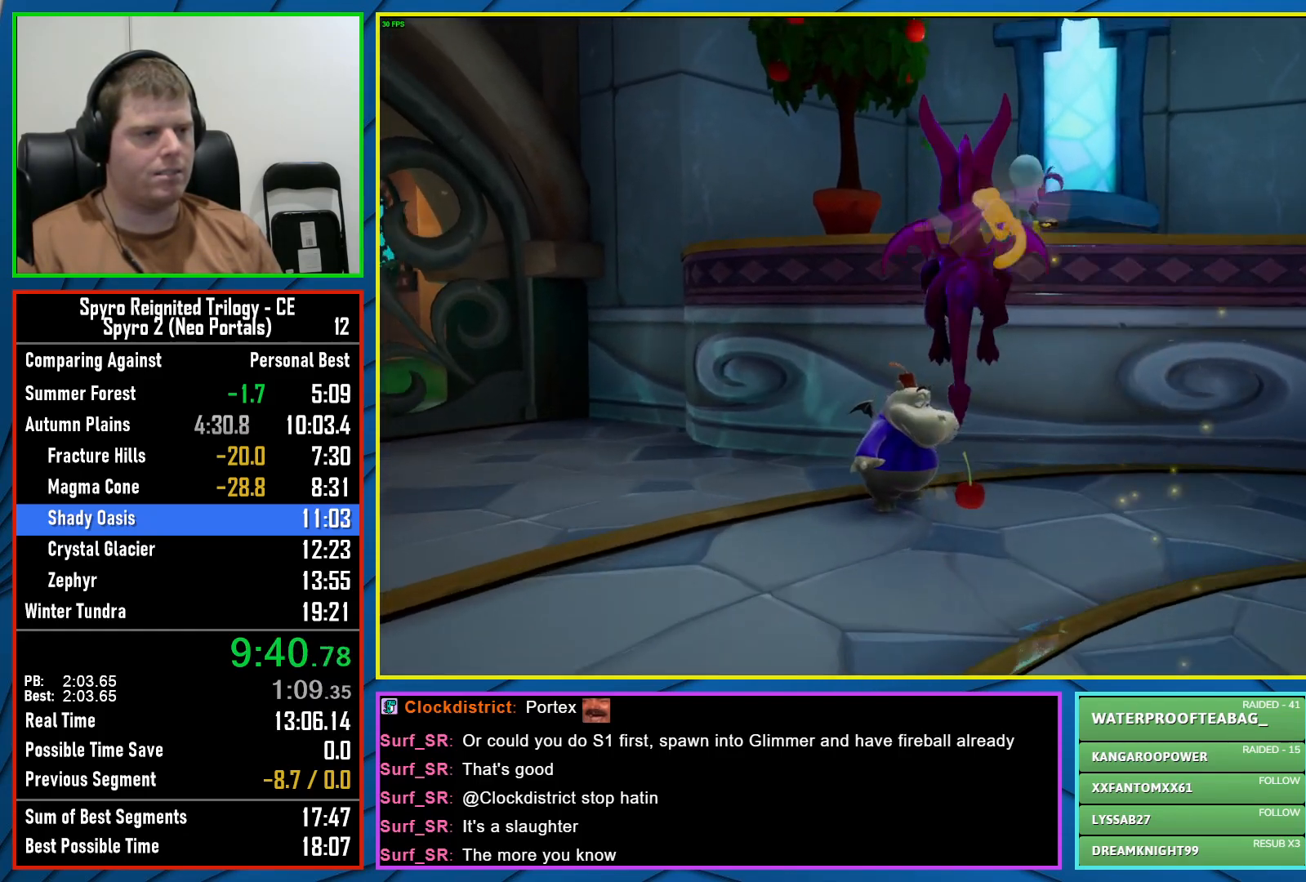
{"buttons": [], "left_stick": "center", "right_stick": "down-right", "events": [[50, "R2", "down"], [217, "A", "up"], [217, "R2", "up"], [467, "right_stick", "down-right"]]}
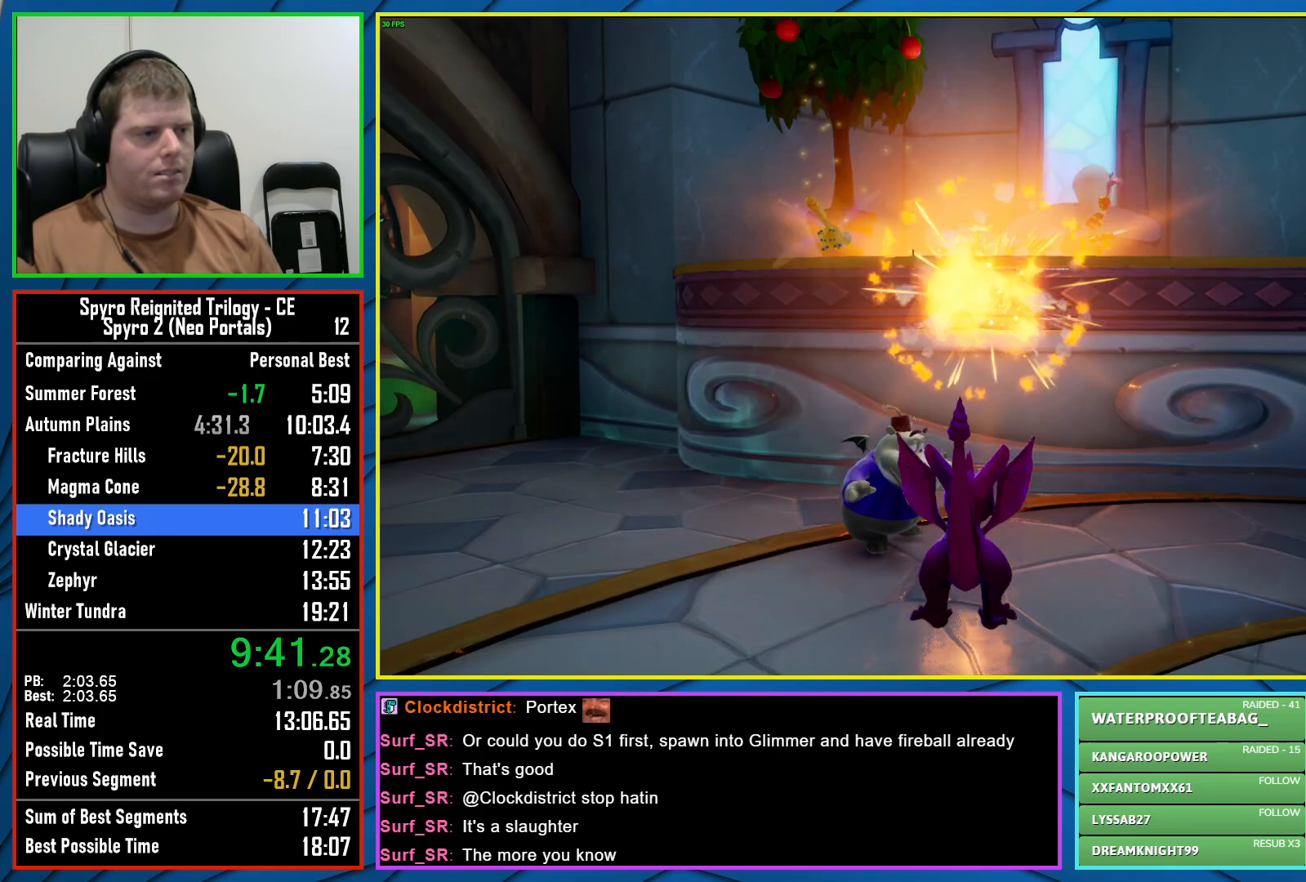
{"buttons": [], "left_stick": "center", "right_stick": "left", "events": [[150, "right_stick", "left"]]}
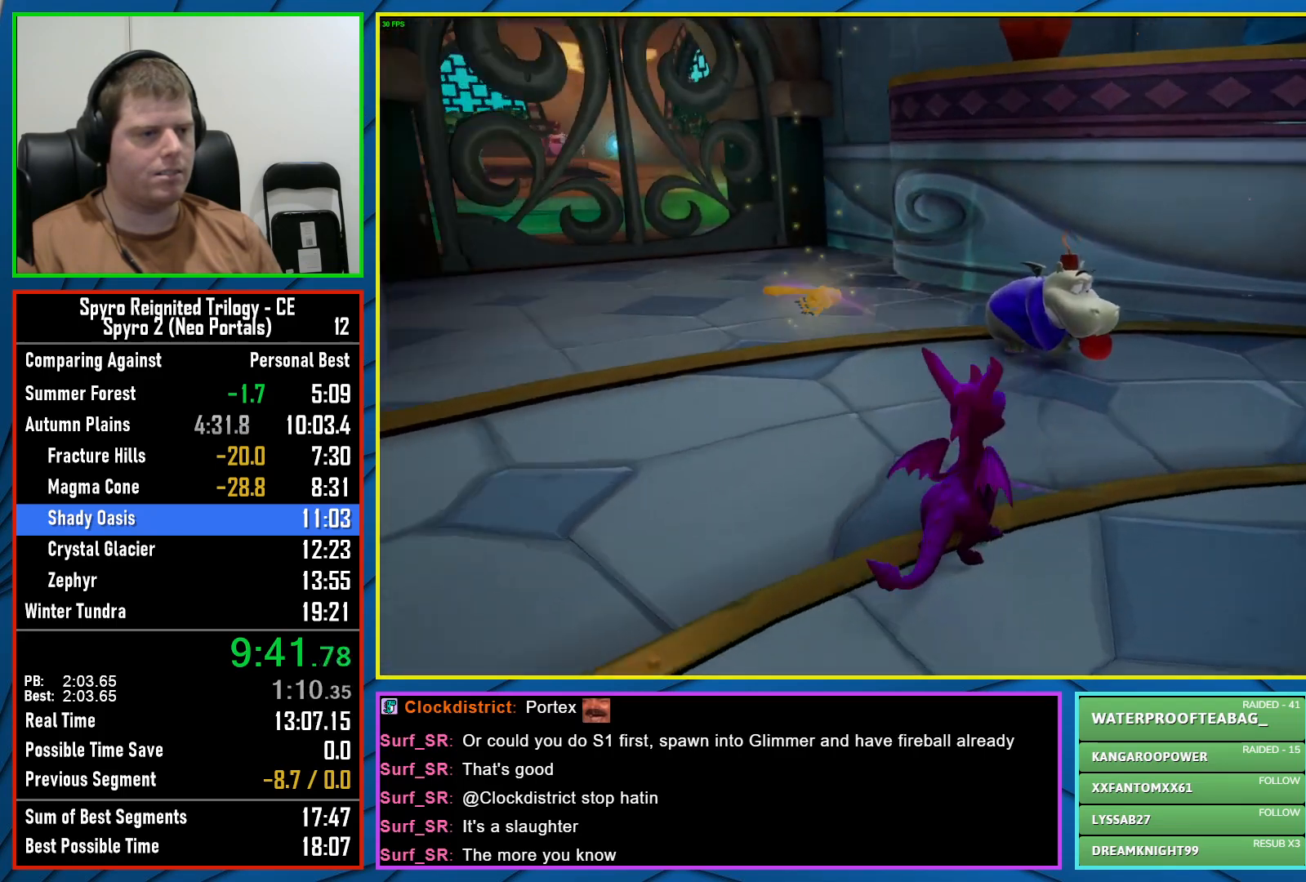
{"buttons": [], "left_stick": "center", "right_stick": "center", "events": [[33, "left_stick", "up-left"], [117, "right_stick", "center"], [283, "left_stick", "center"]]}
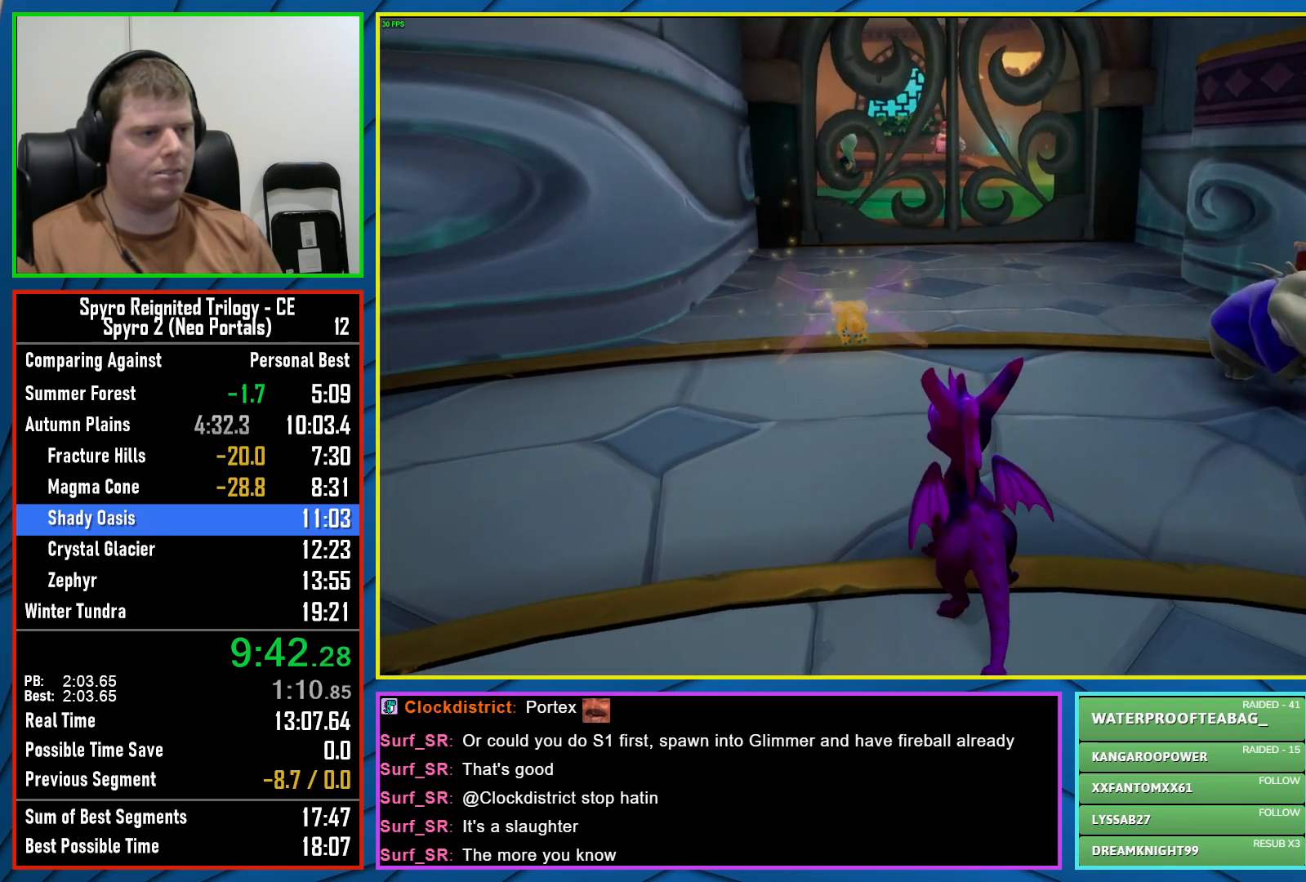
{"buttons": [], "left_stick": "center", "right_stick": "center", "events": [[50, "left_stick", "up"], [283, "left_stick", "center"], [367, "right_stick", "left"], [483, "right_stick", "center"]]}
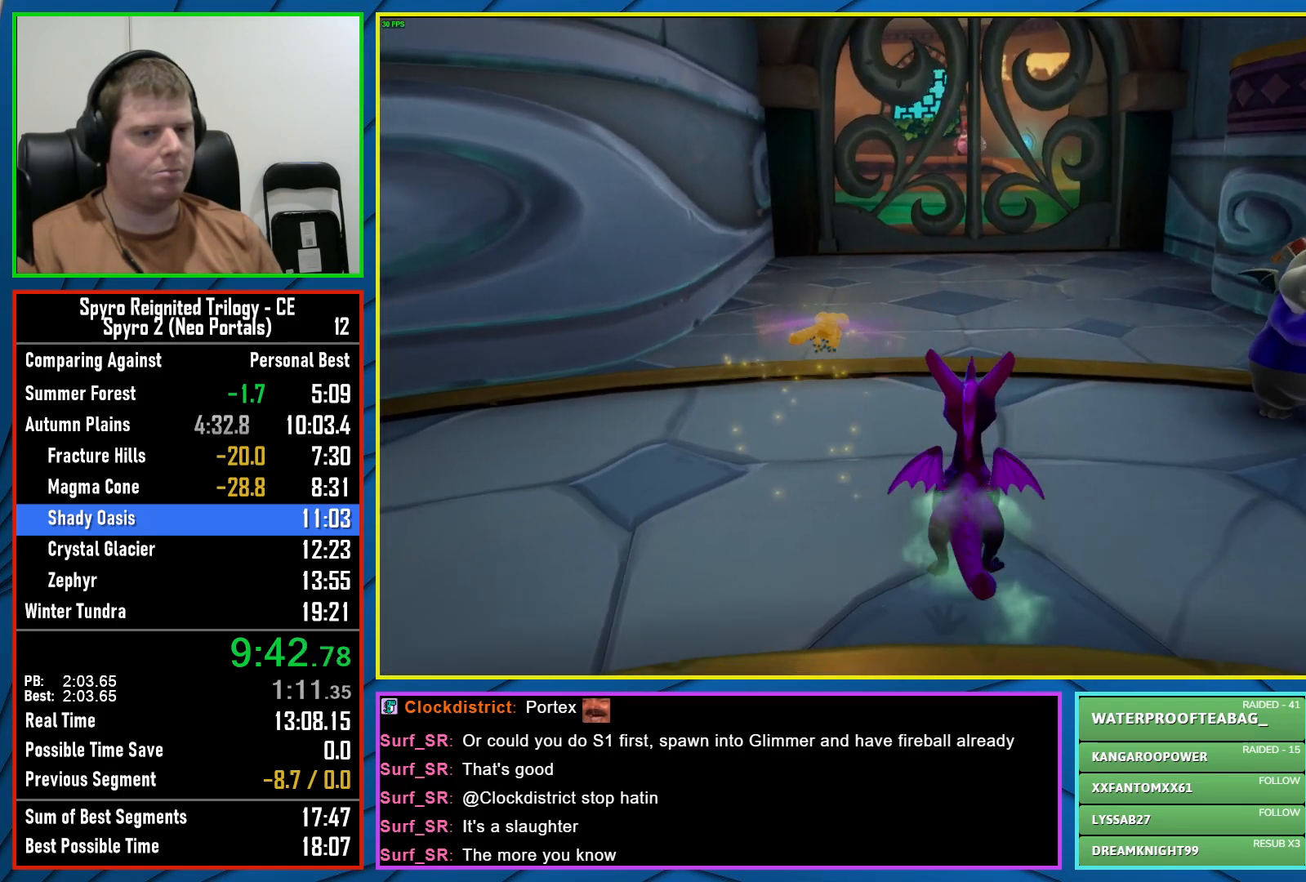
{"buttons": [], "left_stick": "center", "right_stick": "center", "events": [[33, "left_stick", "left"], [100, "left_stick", "up-left"], [283, "left_stick", "center"]]}
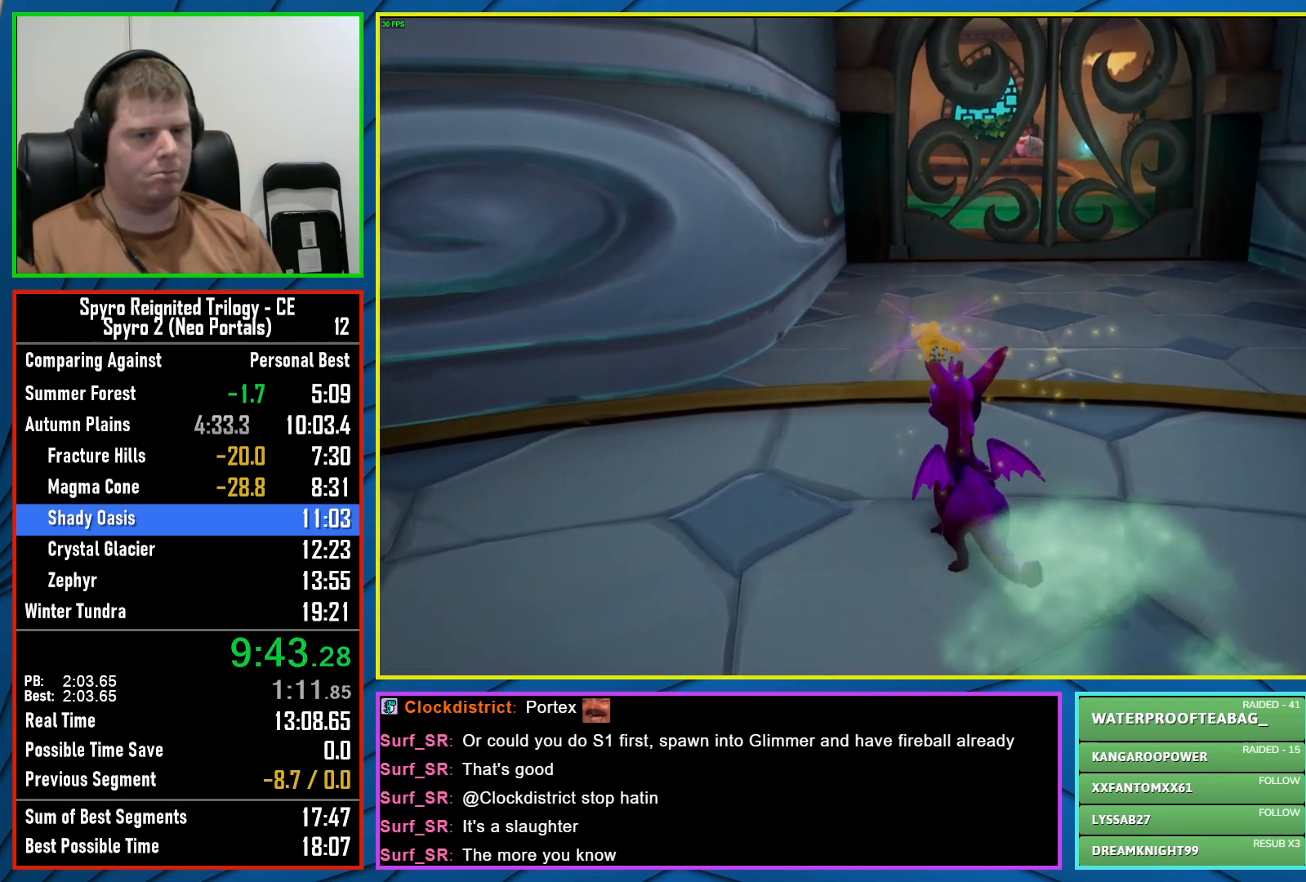
{"buttons": [], "left_stick": "center", "right_stick": "center", "events": []}
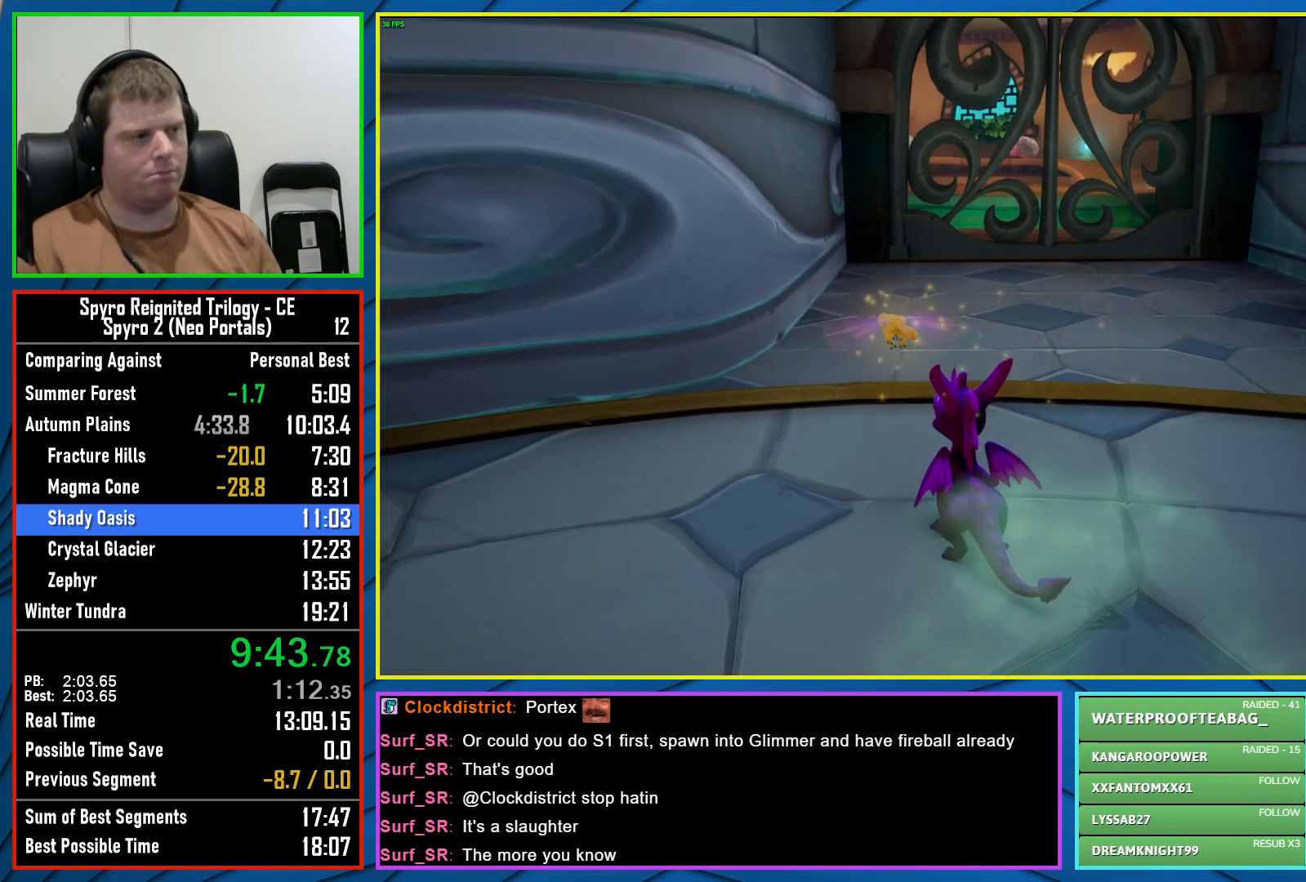
{"buttons": ["R2"], "left_stick": "center", "right_stick": "center", "events": [[450, "R2", "down"]]}
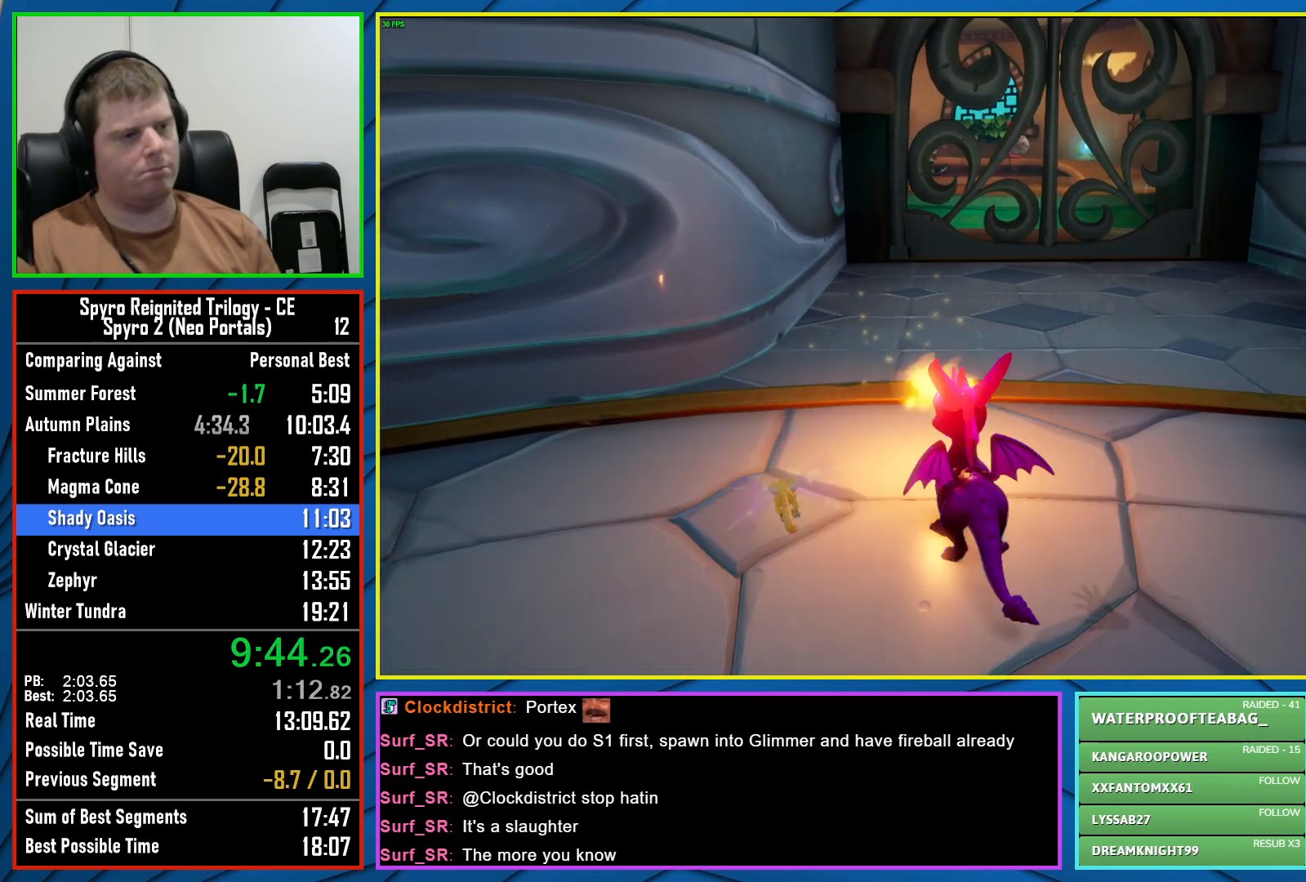
{"buttons": [], "left_stick": "center", "right_stick": "center", "events": [[117, "R2", "up"]]}
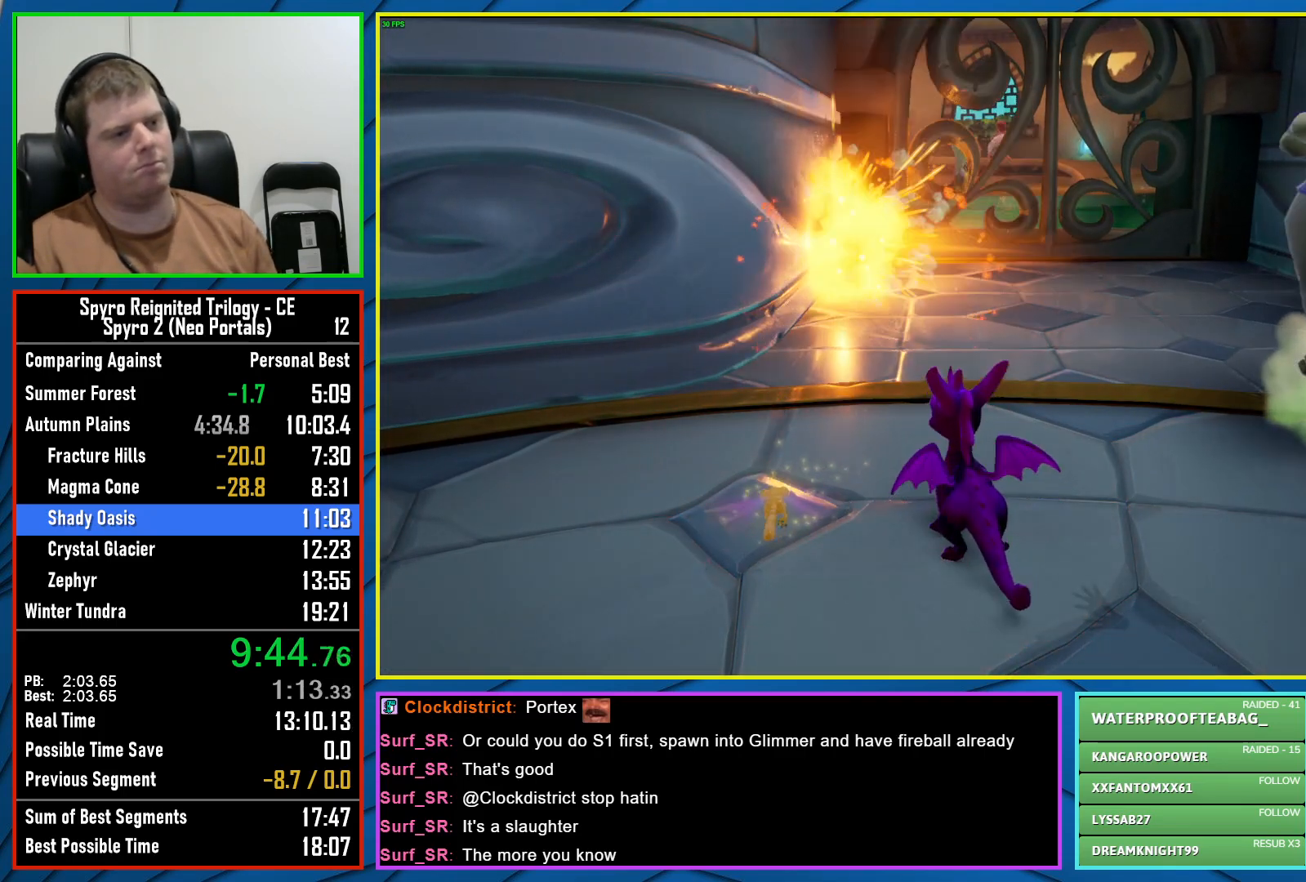
{"buttons": [], "left_stick": "up", "right_stick": "center", "events": [[83, "left_stick", "up"]]}
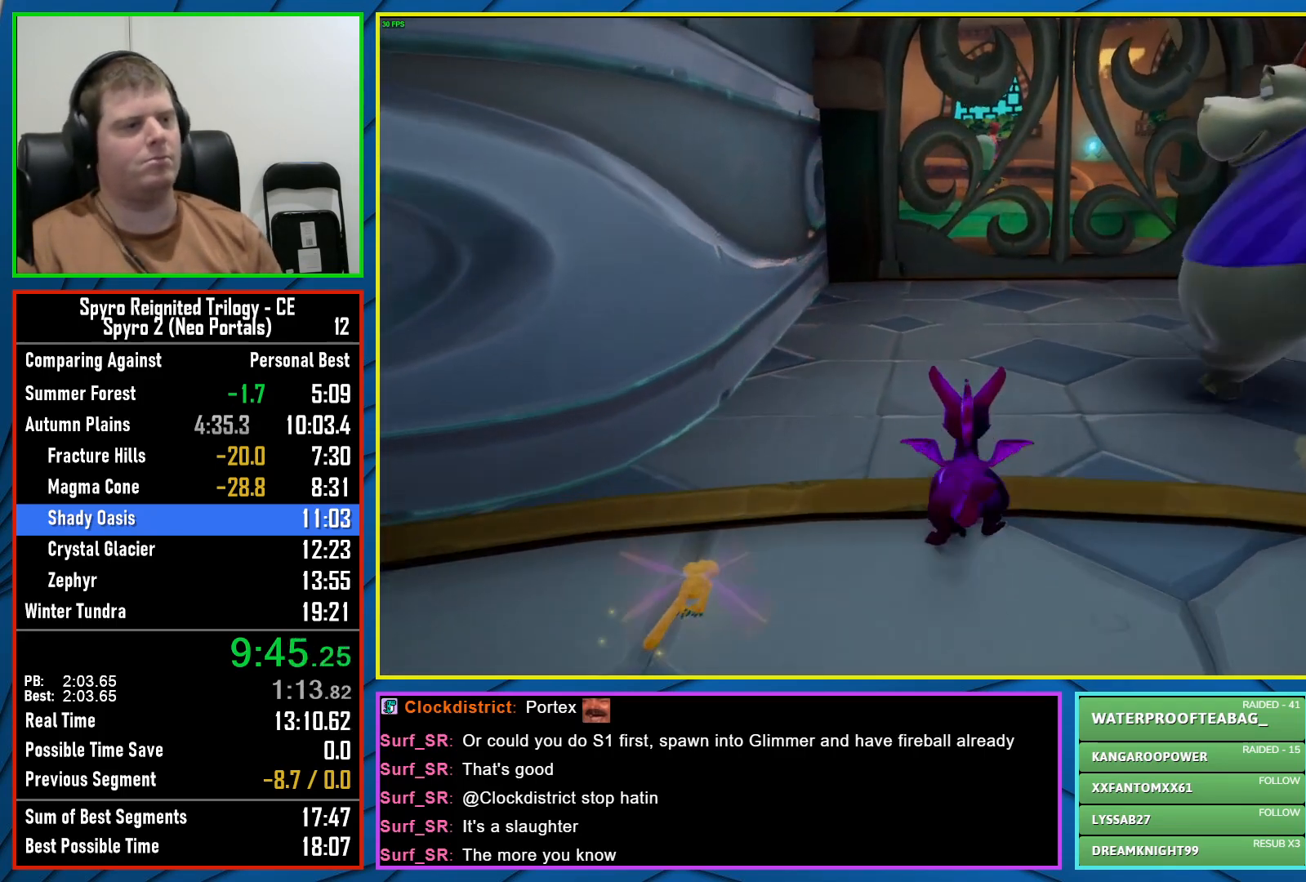
{"buttons": [], "left_stick": "up", "right_stick": "center", "events": [[300, "left_stick", "center"], [367, "right_stick", "right"], [450, "left_stick", "up"], [483, "right_stick", "center"]]}
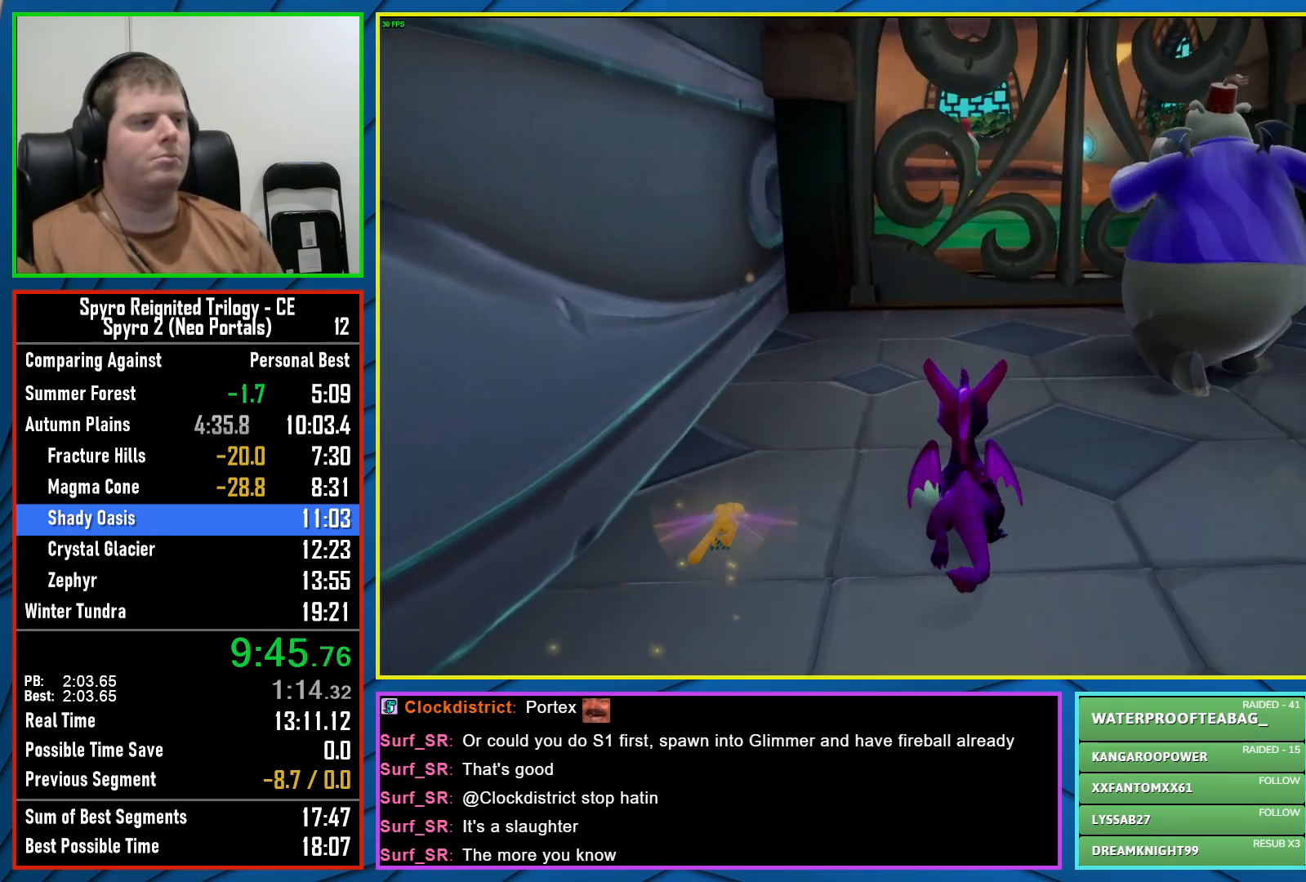
{"buttons": [], "left_stick": "up", "right_stick": "center", "events": [[300, "right_stick", "left"], [450, "right_stick", "center"]]}
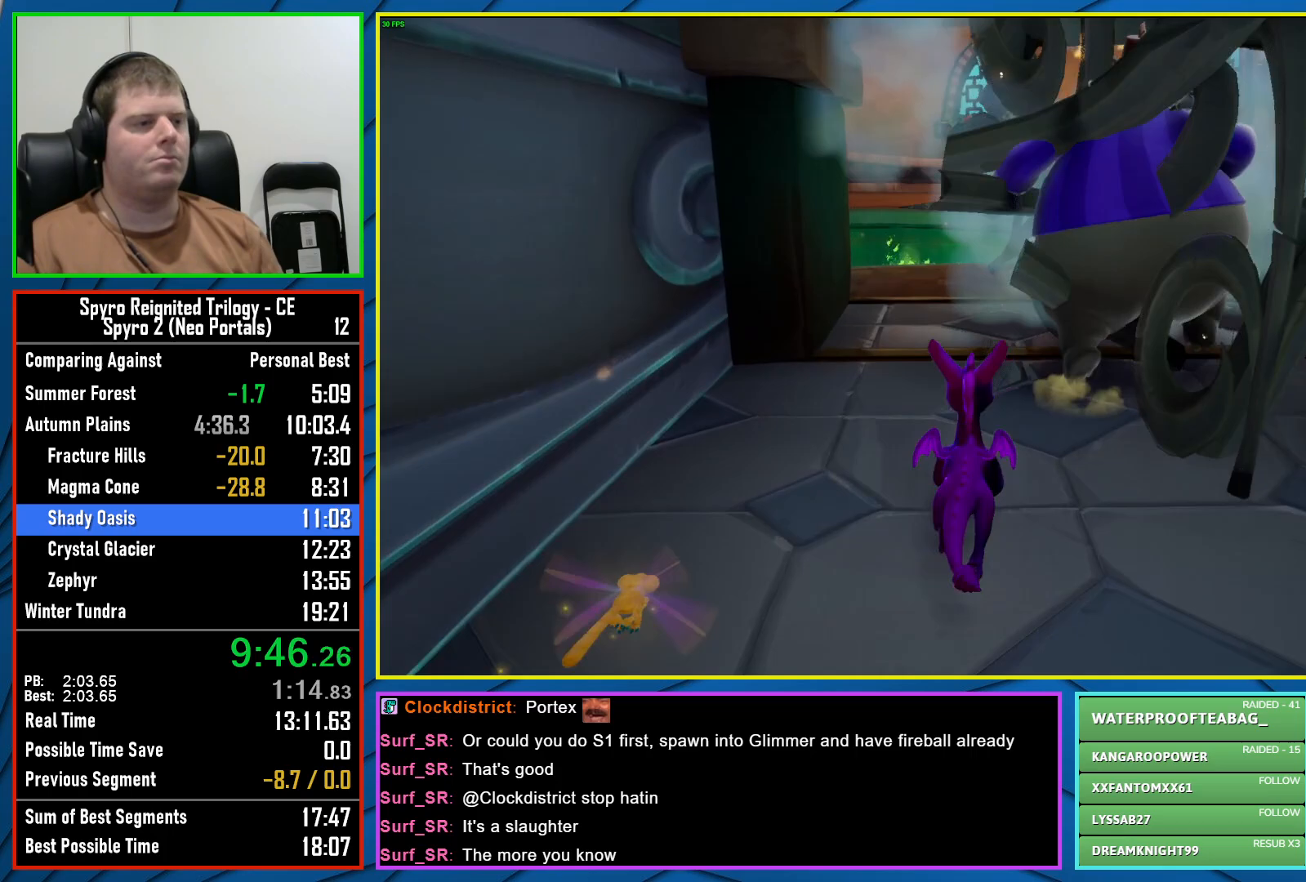
{"buttons": [], "left_stick": "up", "right_stick": "center", "events": []}
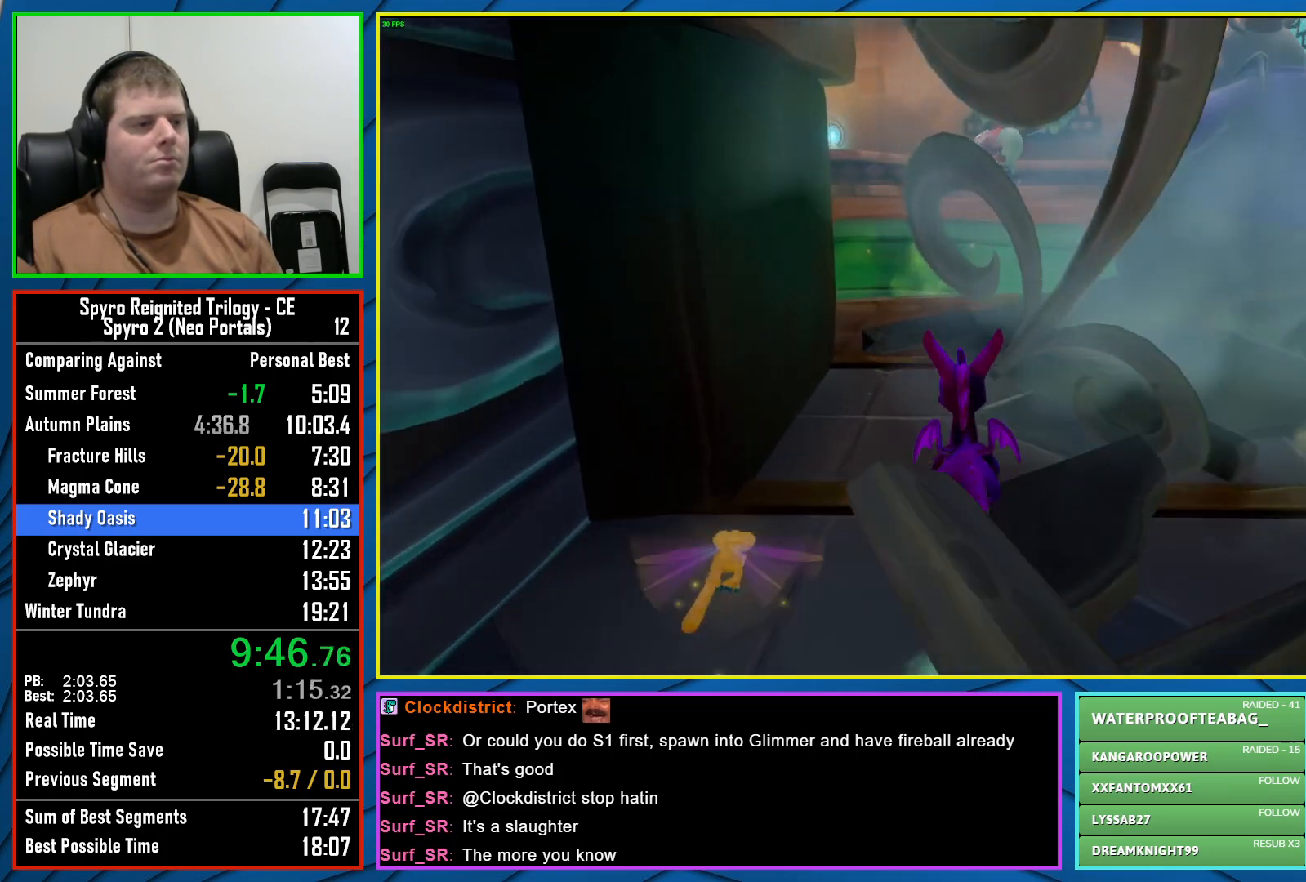
{"buttons": [], "left_stick": "up", "right_stick": "center", "events": [[17, "R2", "down"], [167, "R2", "up"]]}